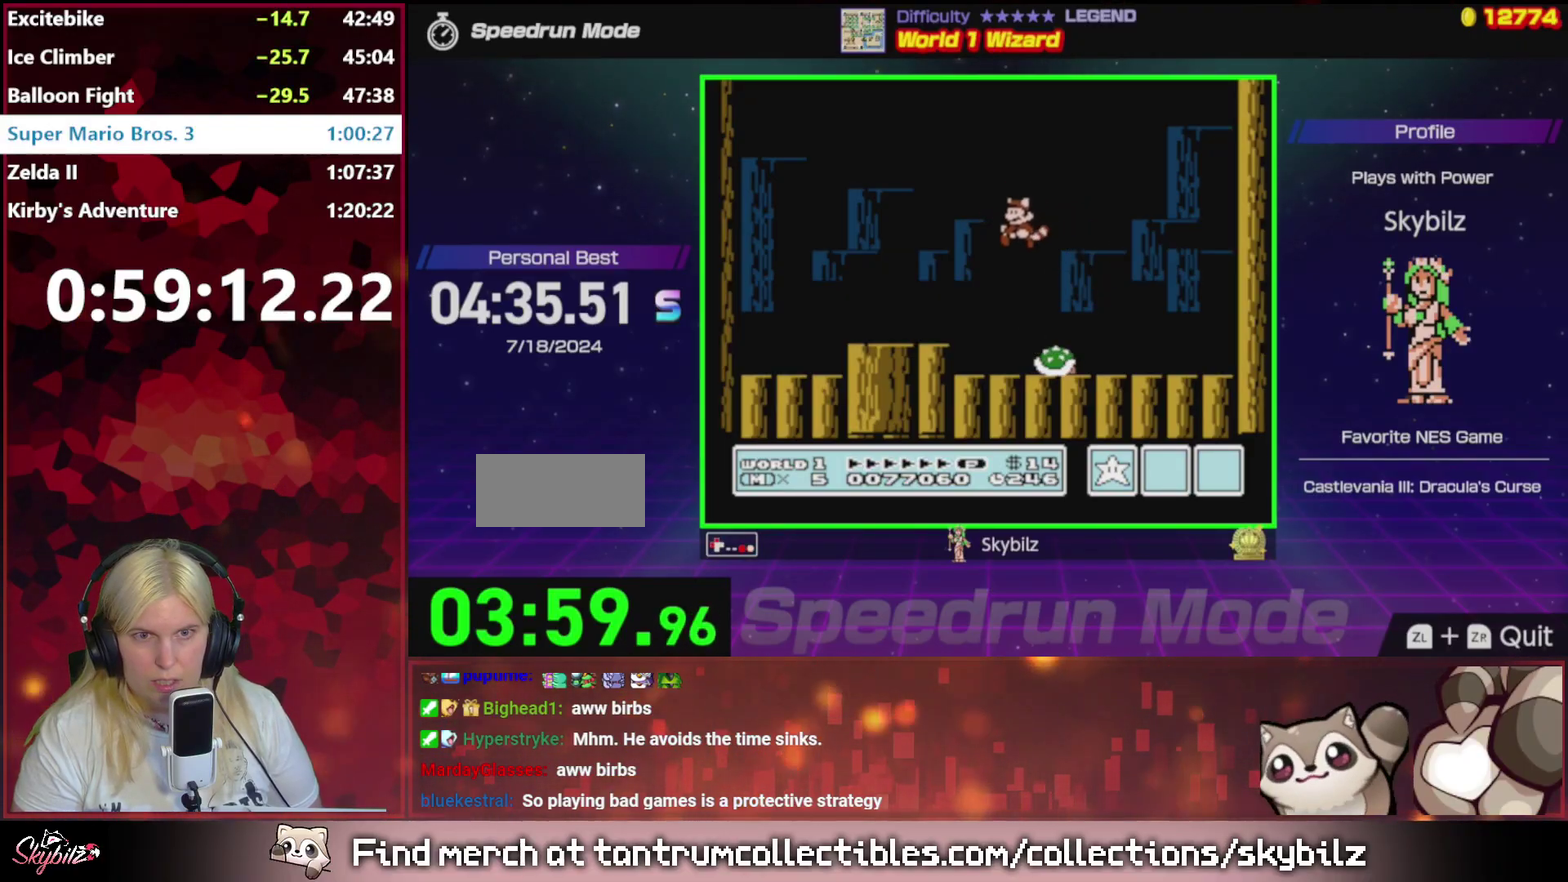
Gameplay with a controller (Nintendo layout); each line is a JSON object with the inputs held at the frame after it. "events" lists button and stick changes between this image and that frame as [ms after this image, input, new state], when the widget could be followed in between. Not read: L3 R3.
{"buttons": ["B"], "events": [[33, "A", "down"], [200, "A", "up"], [200, "DPAD_UP", "up"], [233, "DPAD_LEFT", "up"], [333, "DPAD_RIGHT", "down"], [467, "DPAD_RIGHT", "up"]]}
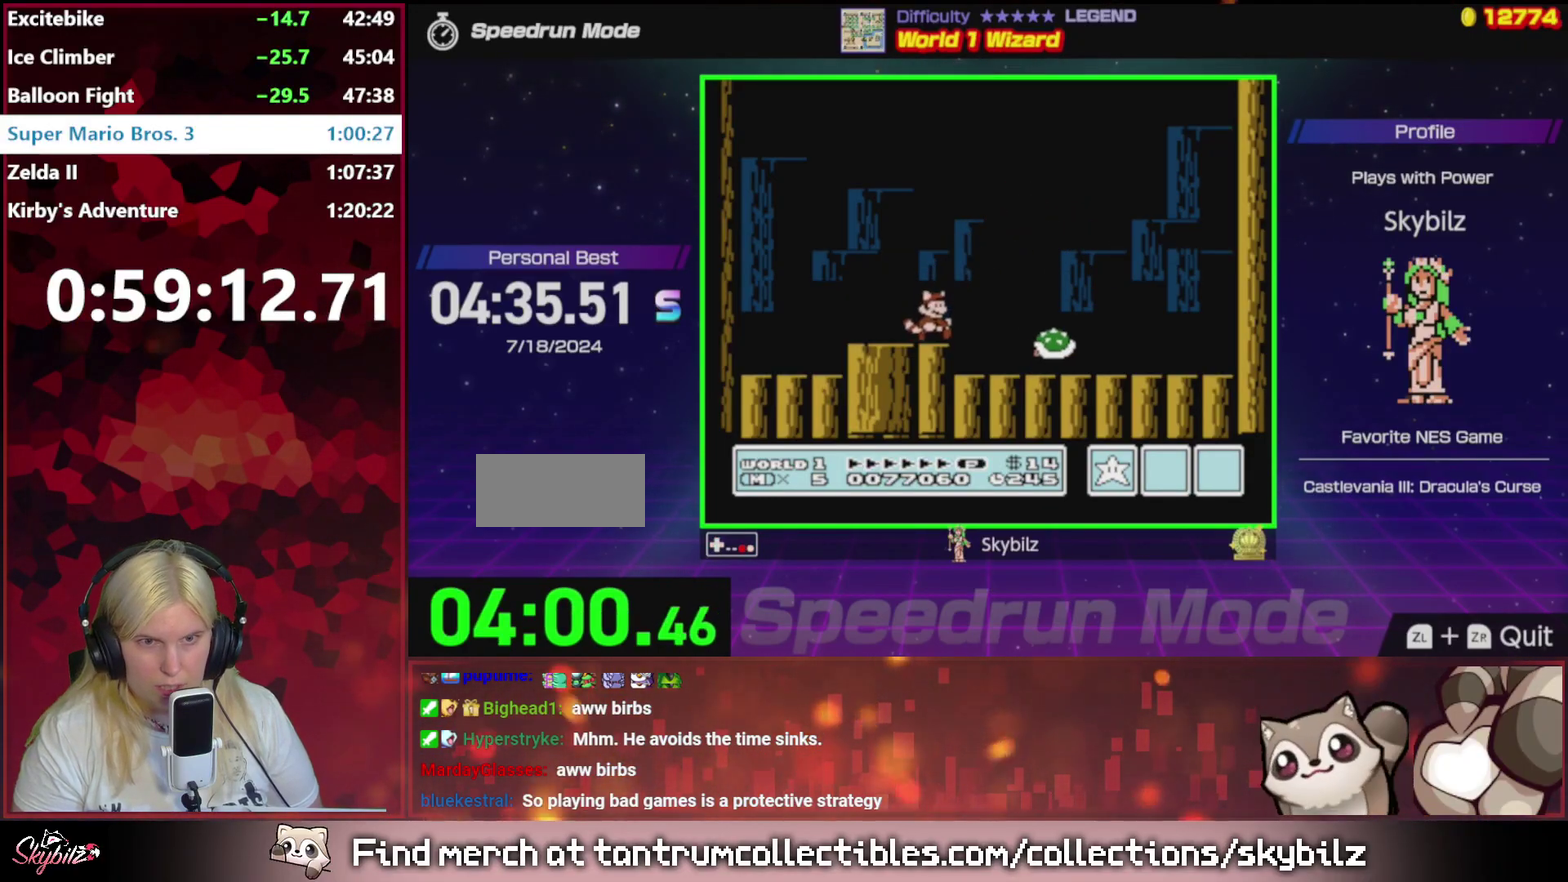
{"buttons": ["A", "B", "DPAD_LEFT"], "events": [[267, "DPAD_LEFT", "down"], [433, "A", "down"]]}
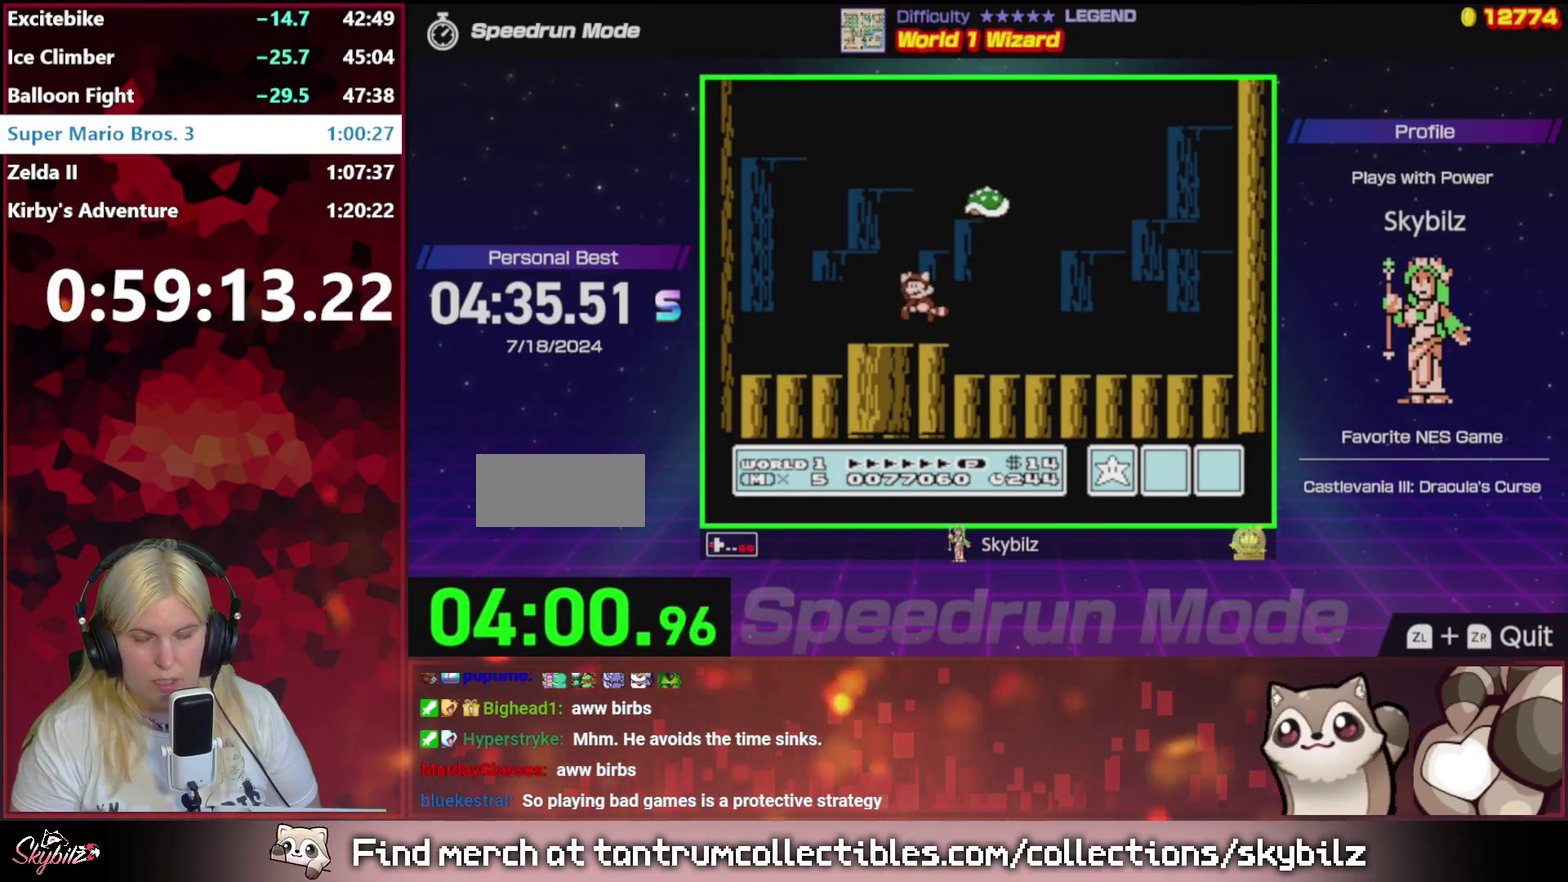
{"buttons": [], "events": [[100, "DPAD_LEFT", "up"], [233, "DPAD_RIGHT", "down"], [333, "A", "up"], [333, "B", "up"], [433, "DPAD_RIGHT", "up"]]}
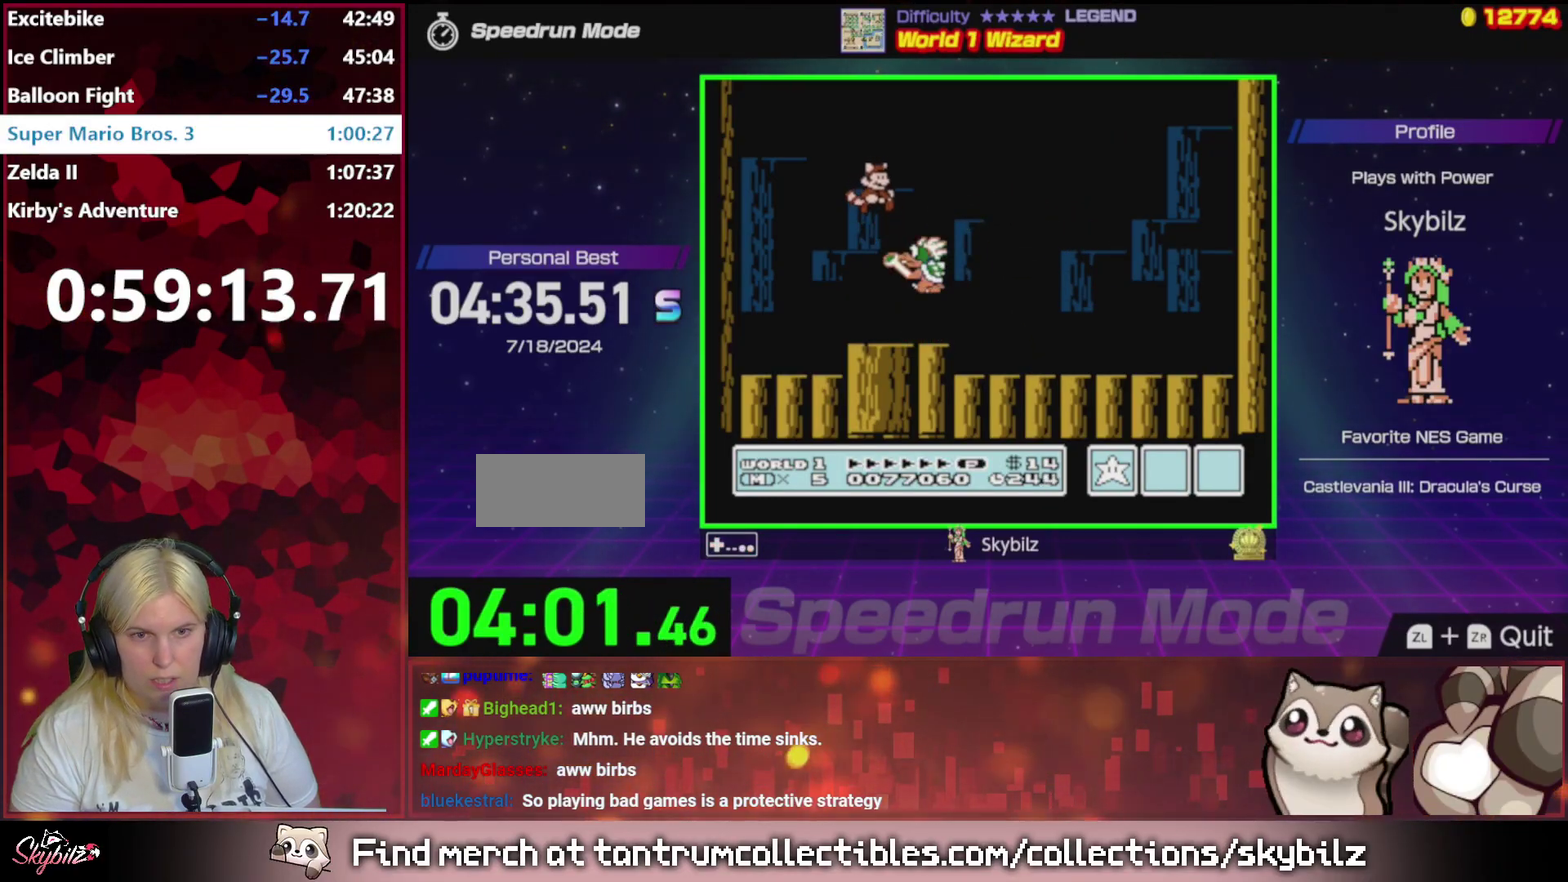
{"buttons": ["B", "DPAD_RIGHT"], "events": [[33, "DPAD_RIGHT", "down"], [133, "B", "down"], [200, "B", "up"], [267, "B", "down"], [367, "B", "up"], [433, "B", "down"]]}
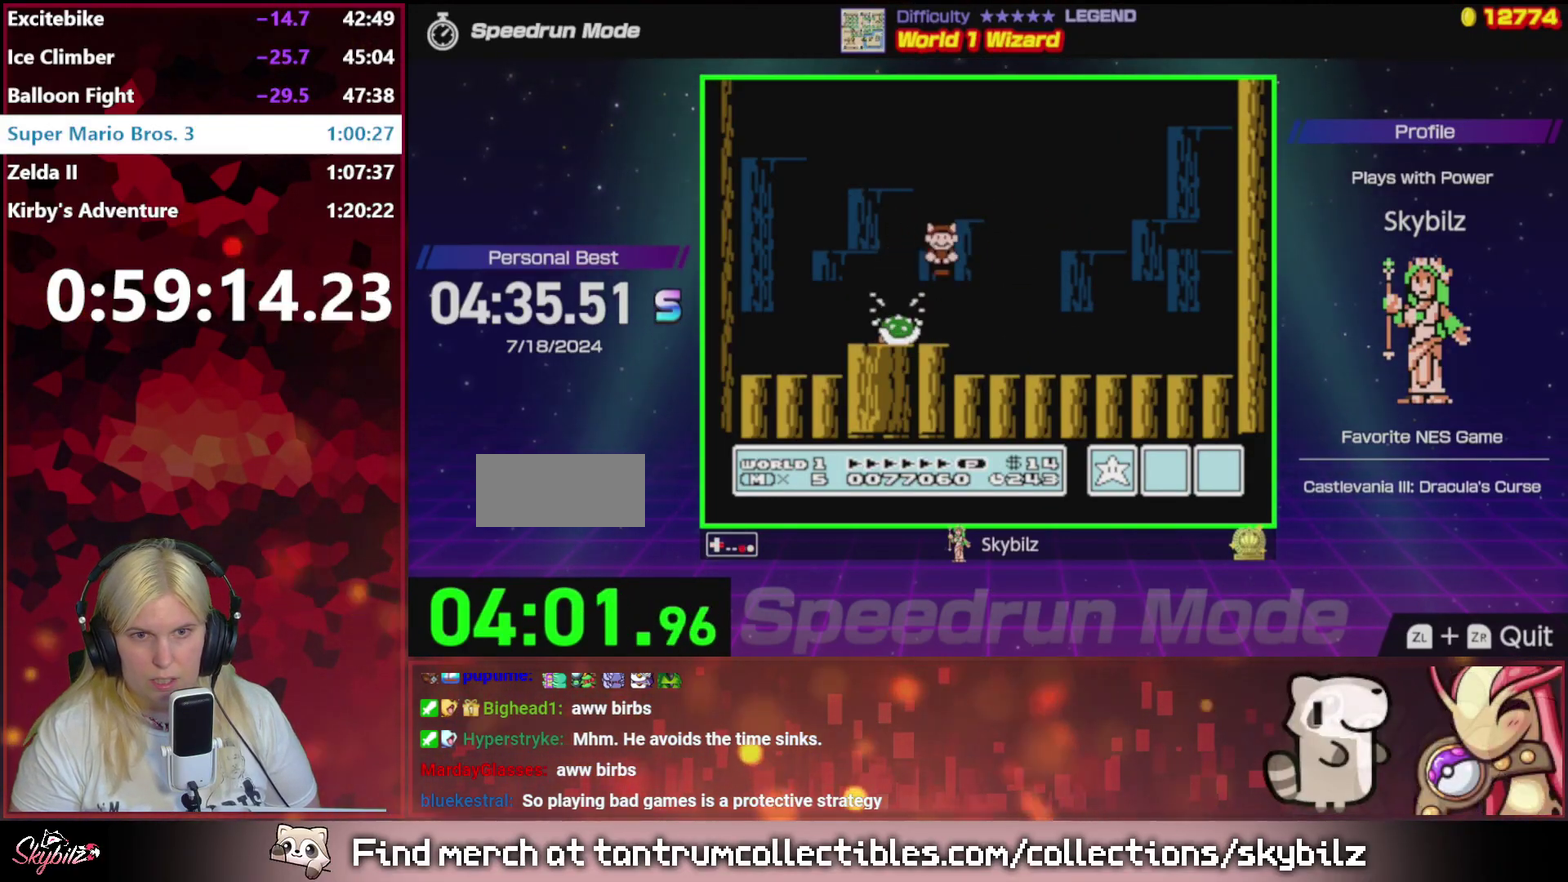
{"buttons": ["B", "DPAD_LEFT"], "events": [[267, "DPAD_RIGHT", "up"], [333, "DPAD_LEFT", "down"]]}
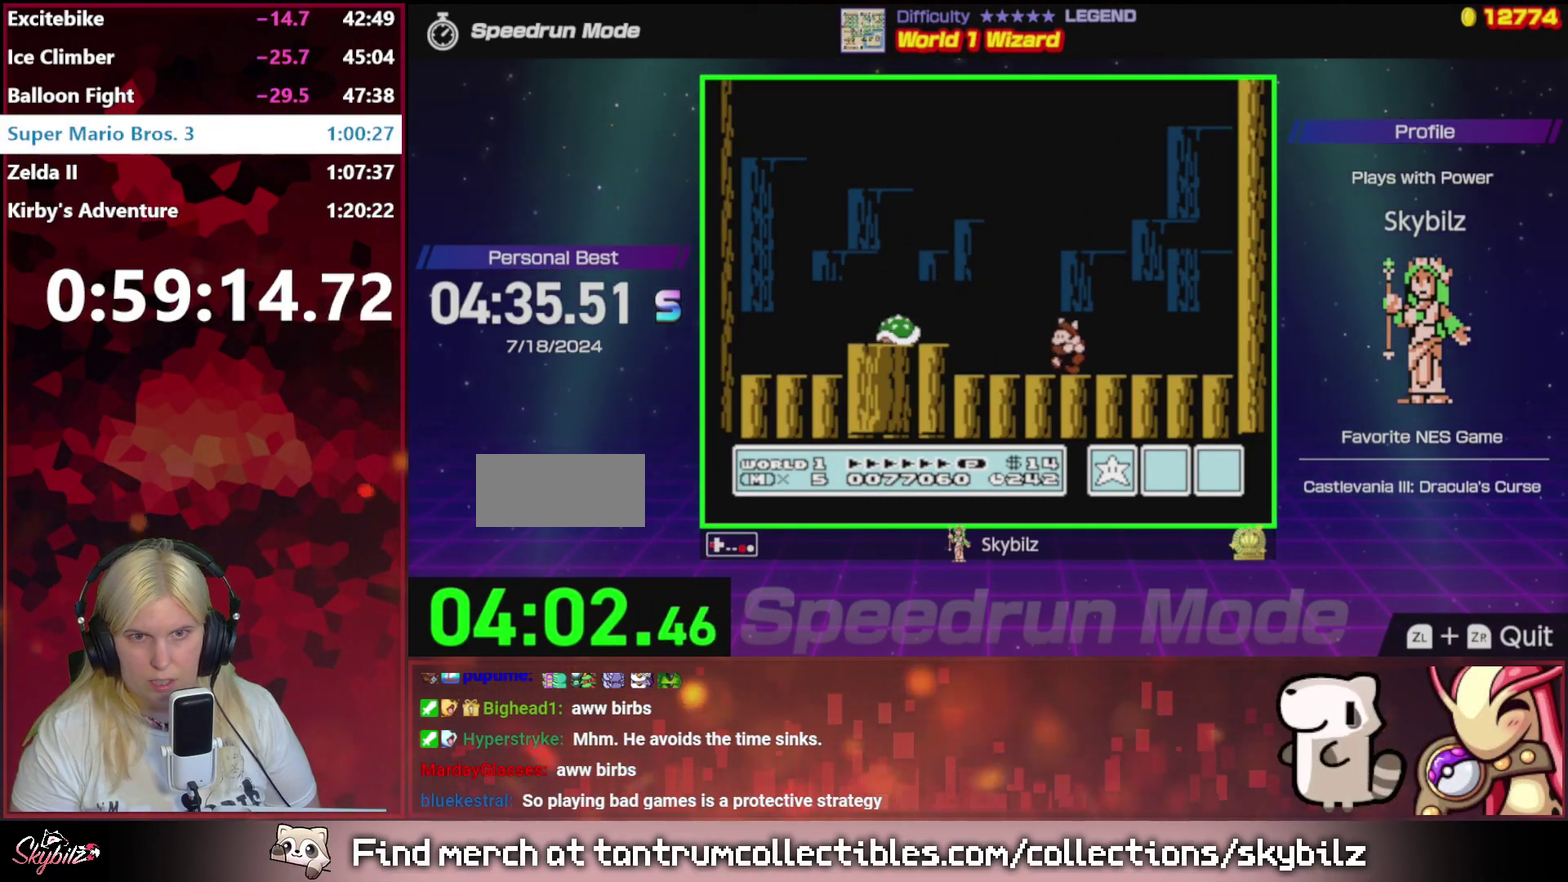
{"buttons": ["B", "DPAD_RIGHT"], "events": [[133, "DPAD_LEFT", "up"], [400, "DPAD_RIGHT", "down"]]}
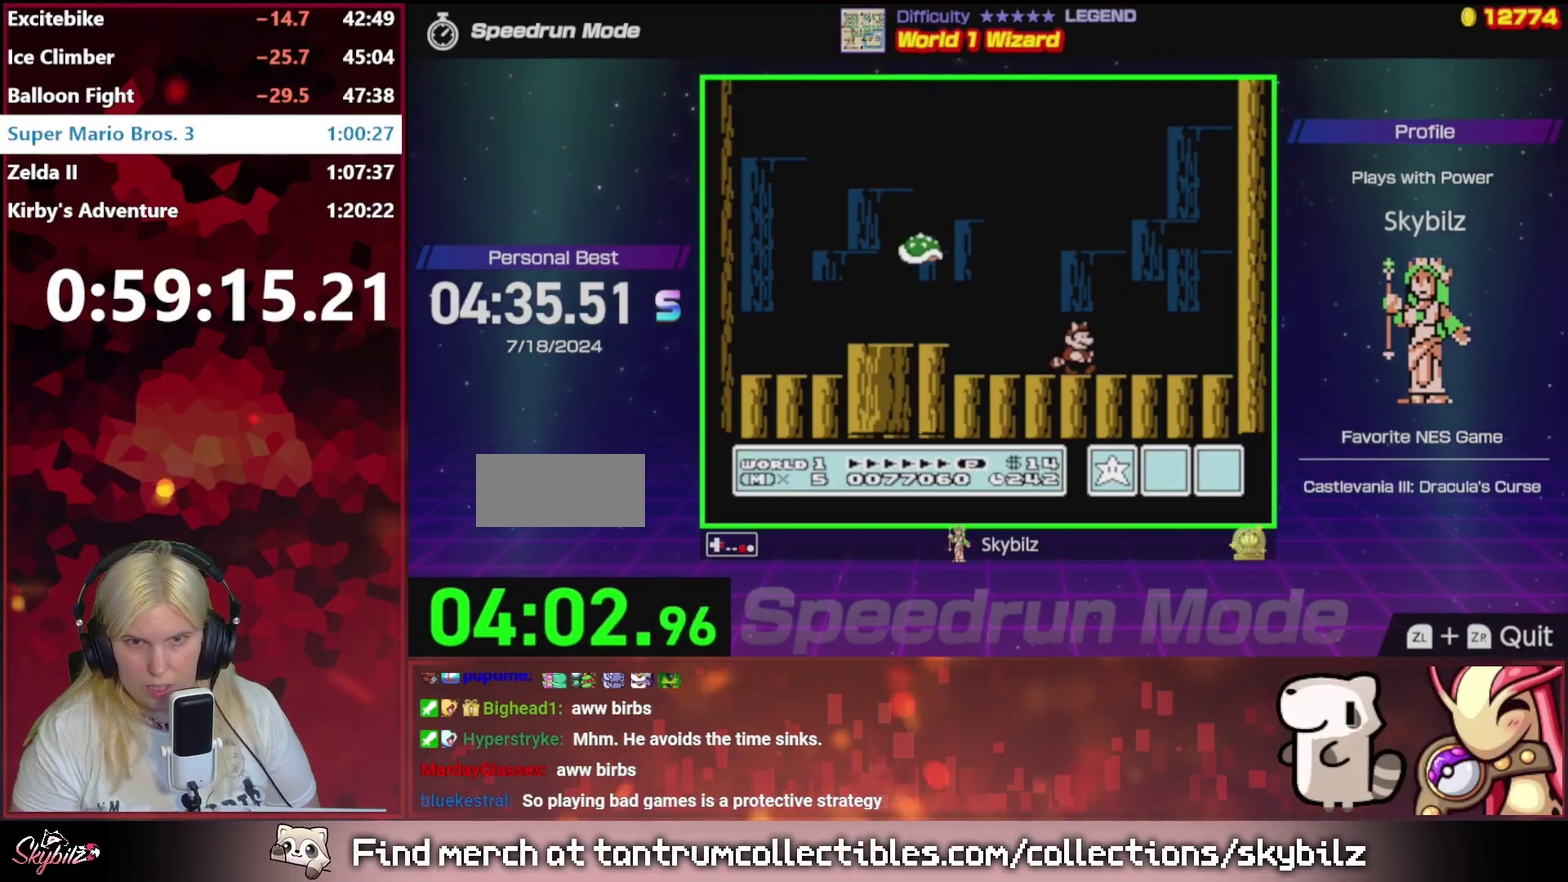
{"buttons": ["B"], "events": [[133, "DPAD_RIGHT", "up"]]}
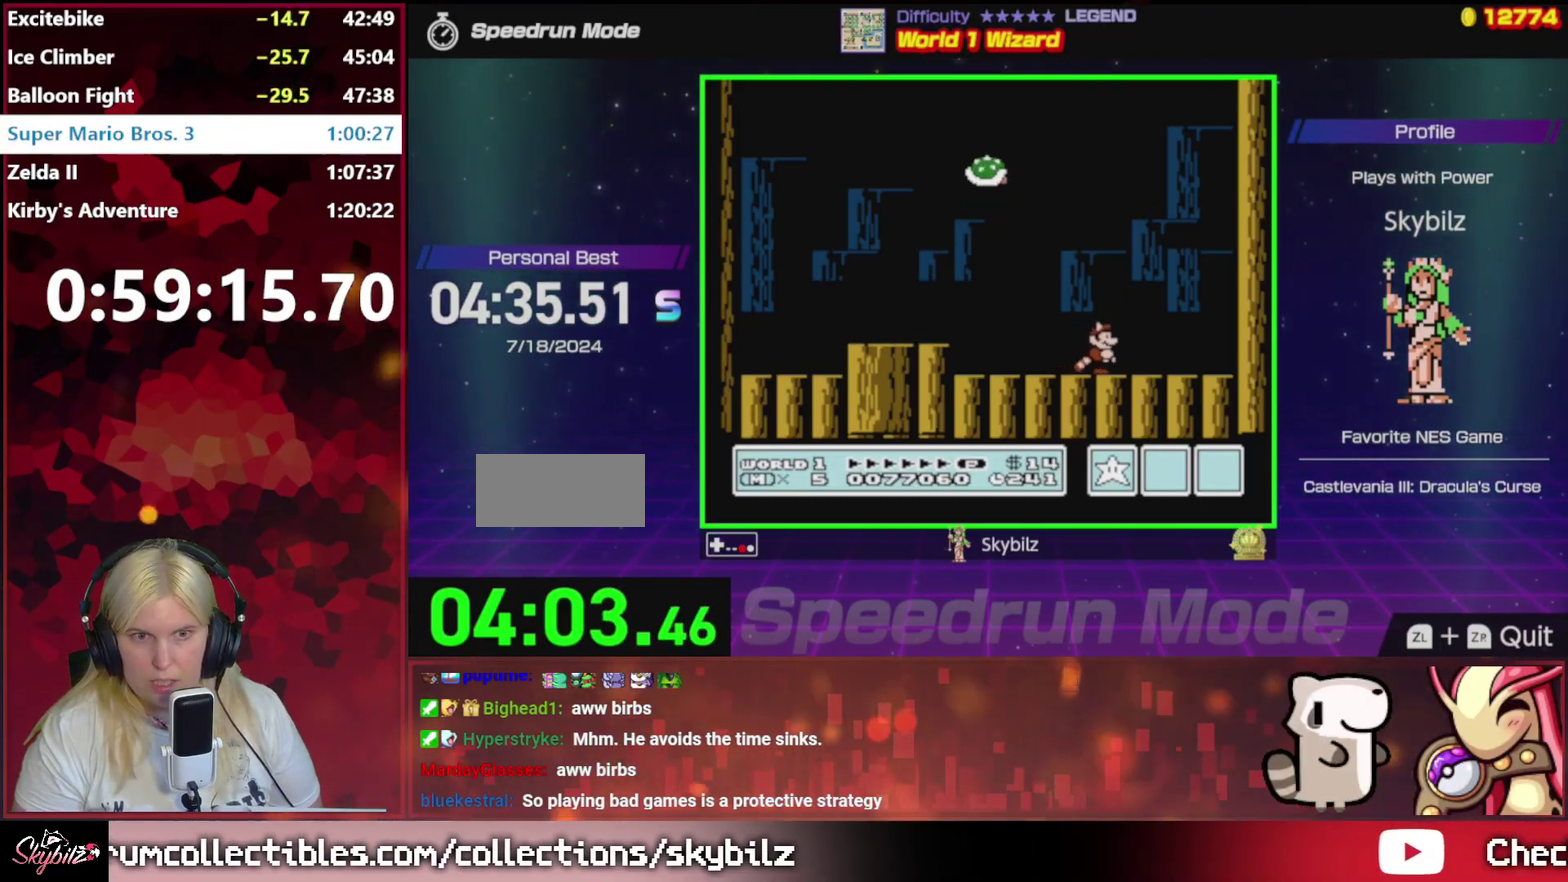
{"buttons": ["DPAD_LEFT"], "events": [[33, "A", "down"], [367, "A", "up"], [400, "B", "up"], [500, "DPAD_LEFT", "down"]]}
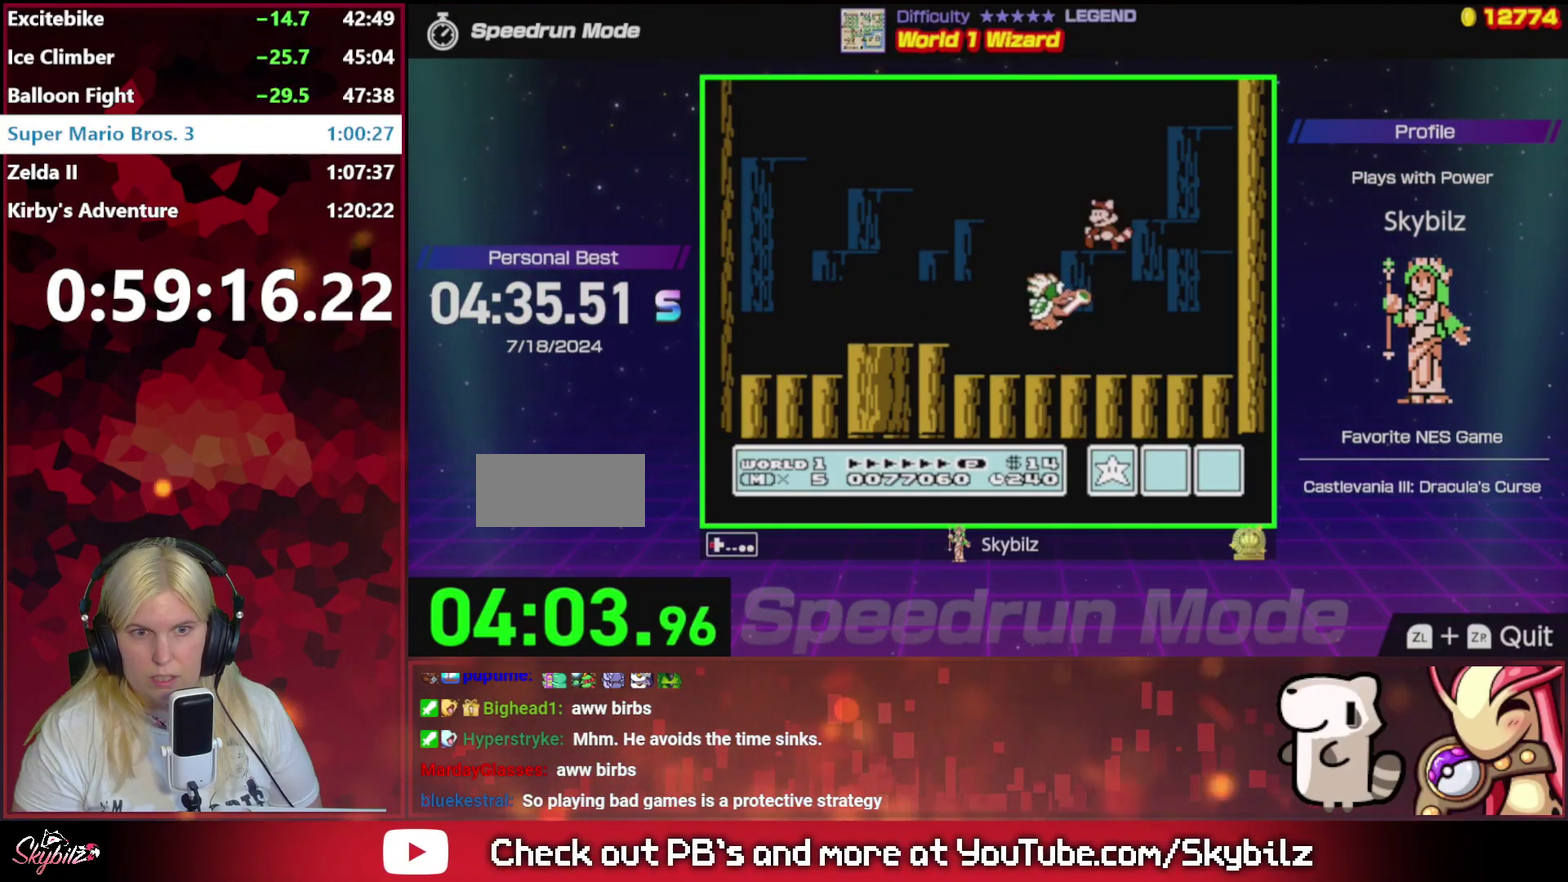
{"buttons": ["A", "B", "DPAD_UP", "DPAD_LEFT"], "events": [[200, "B", "down"], [367, "DPAD_UP", "down"], [400, "A", "down"]]}
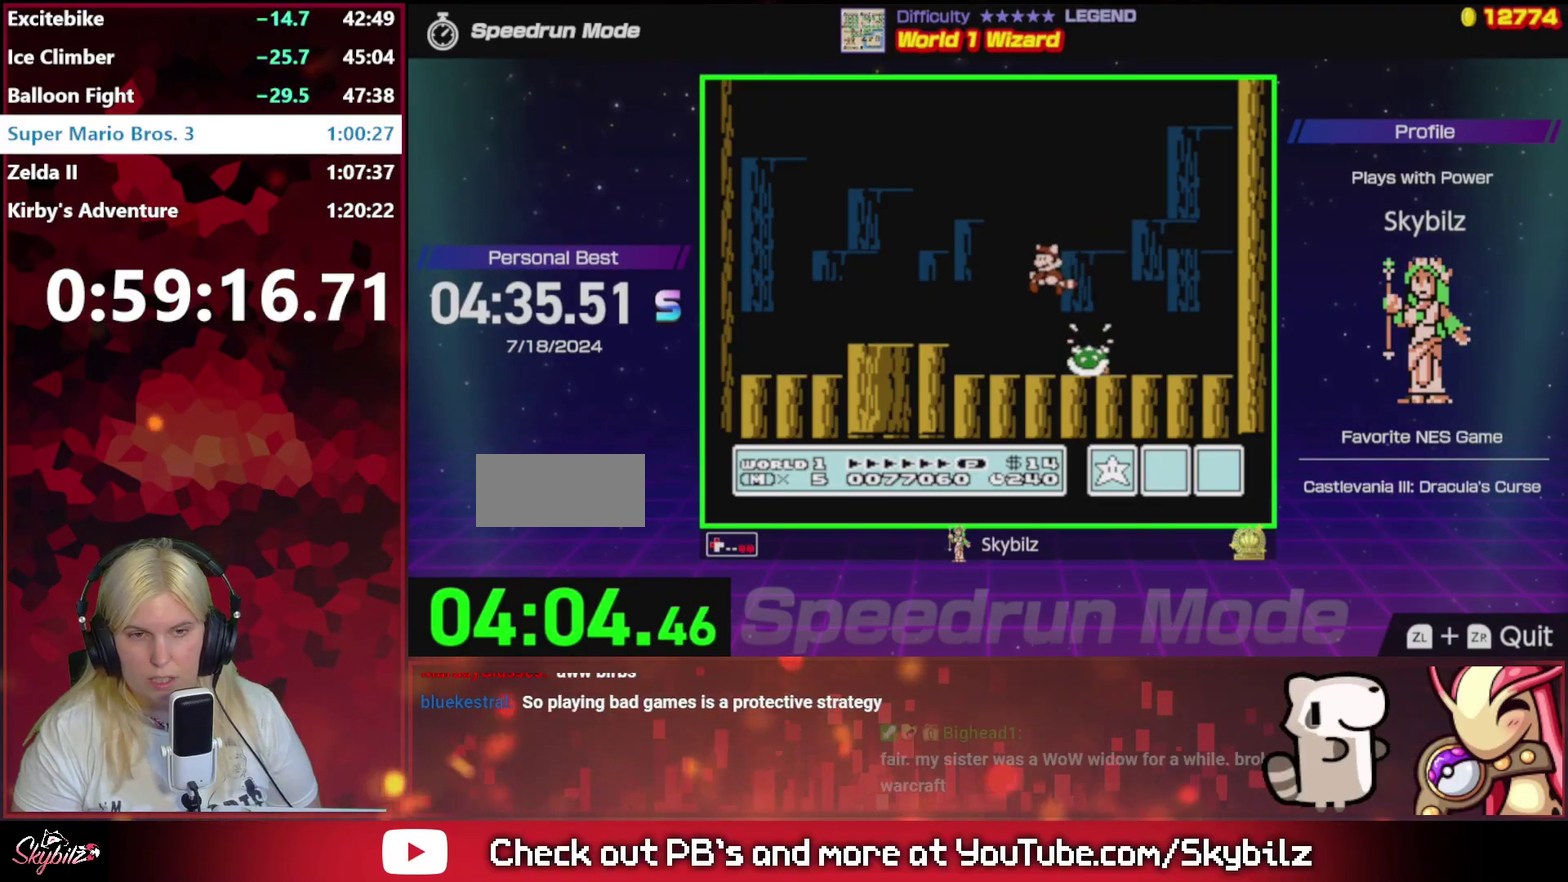
{"buttons": ["A", "B", "DPAD_LEFT"], "events": [[133, "A", "up"], [133, "DPAD_UP", "up"], [233, "DPAD_LEFT", "up"], [467, "A", "down"], [467, "DPAD_LEFT", "down"]]}
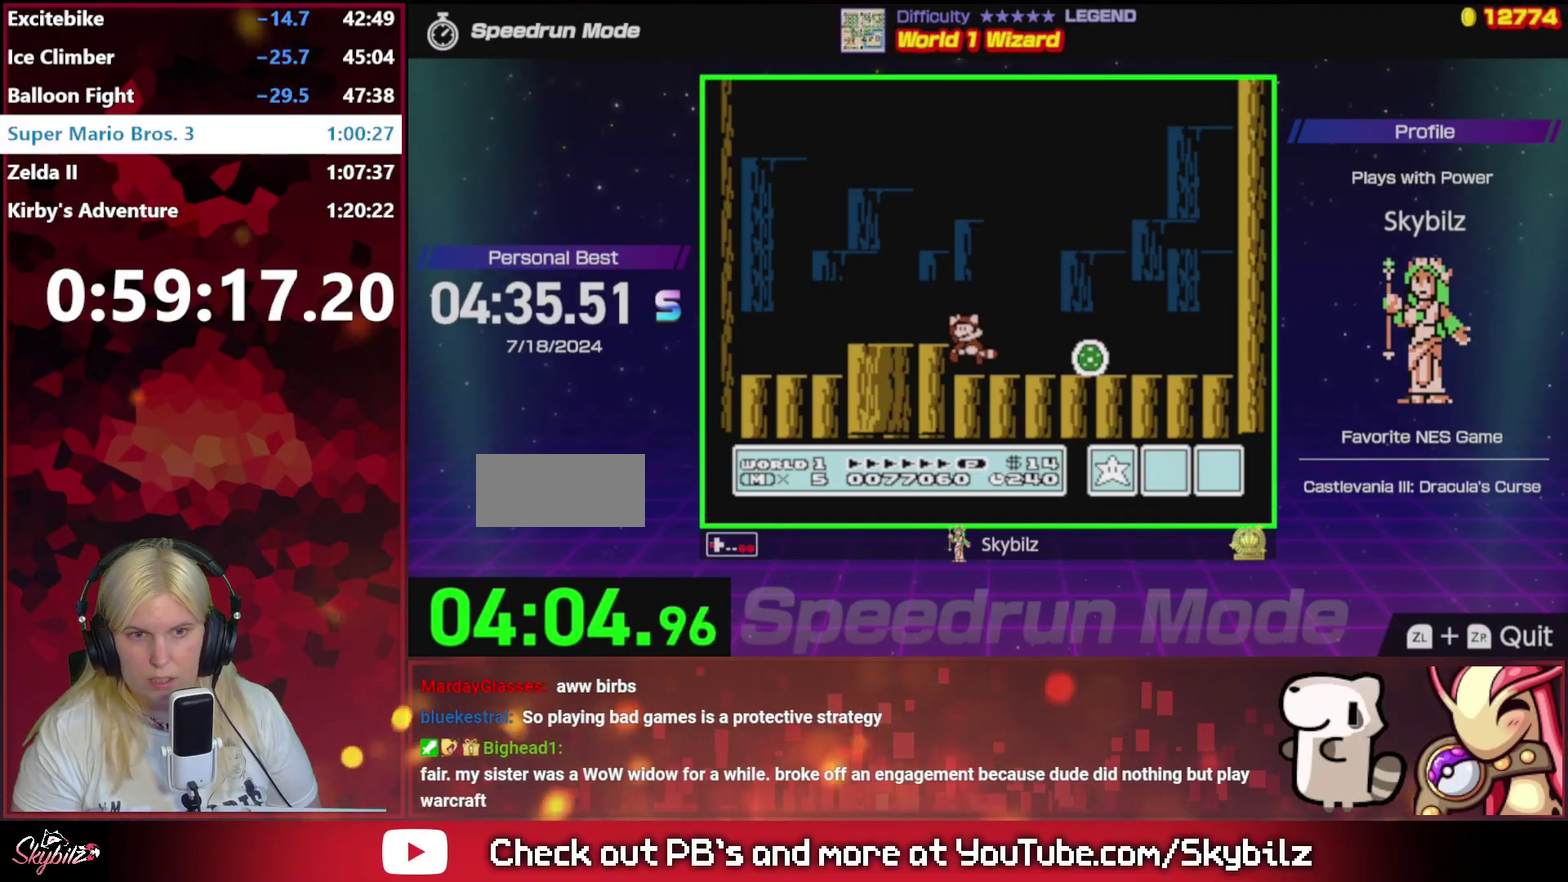
{"buttons": ["B", "DPAD_RIGHT"], "events": [[133, "A", "up"], [267, "DPAD_LEFT", "up"], [367, "DPAD_RIGHT", "down"]]}
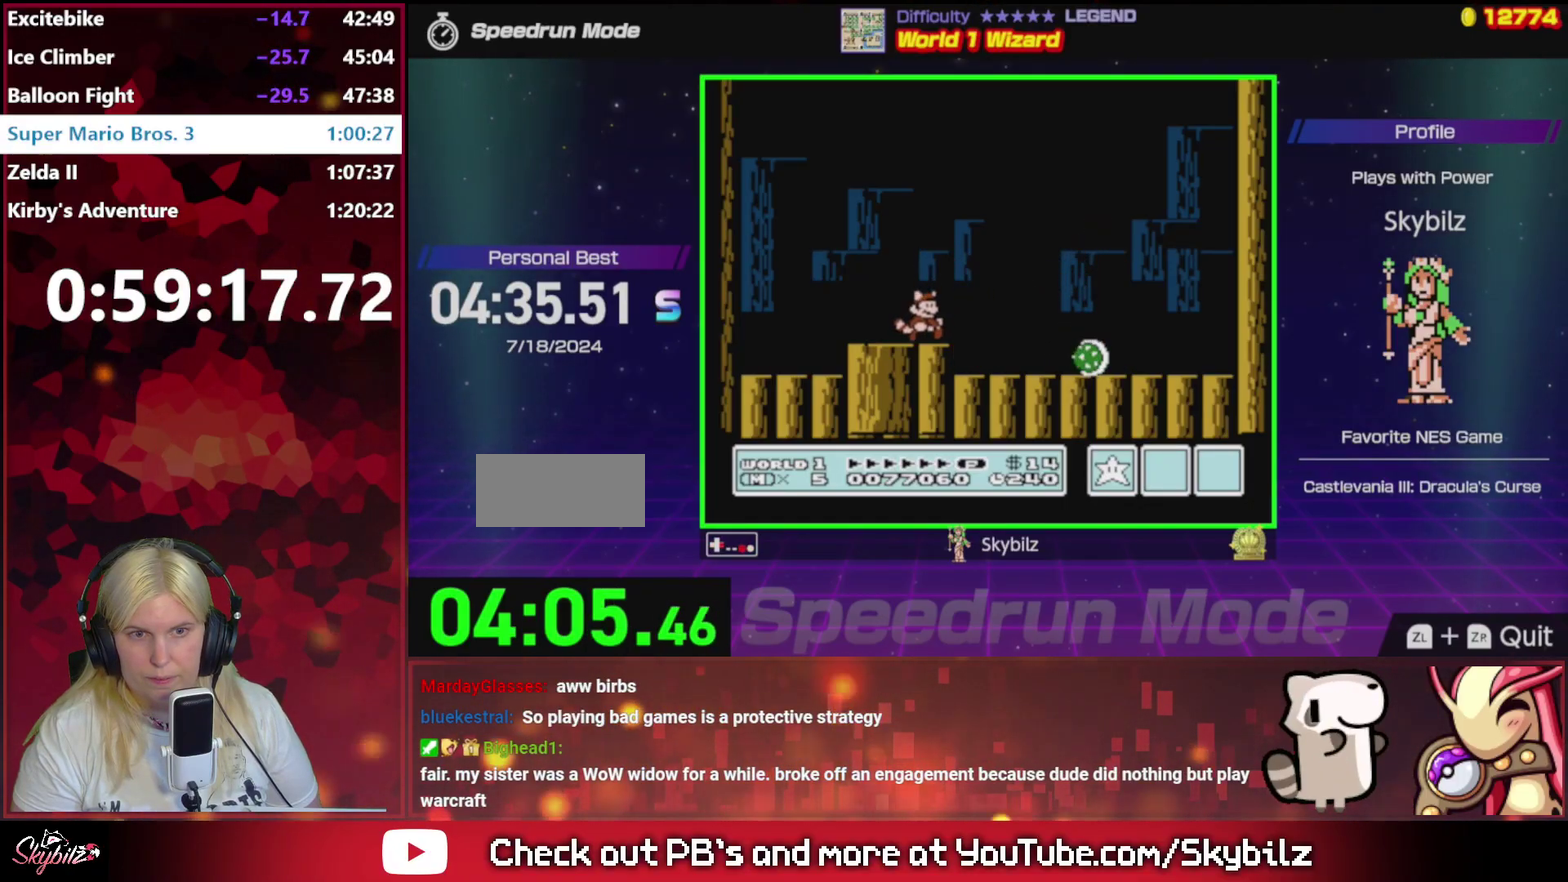
{"buttons": ["B"], "events": [[100, "DPAD_RIGHT", "up"], [333, "DPAD_RIGHT", "down"], [433, "DPAD_RIGHT", "up"]]}
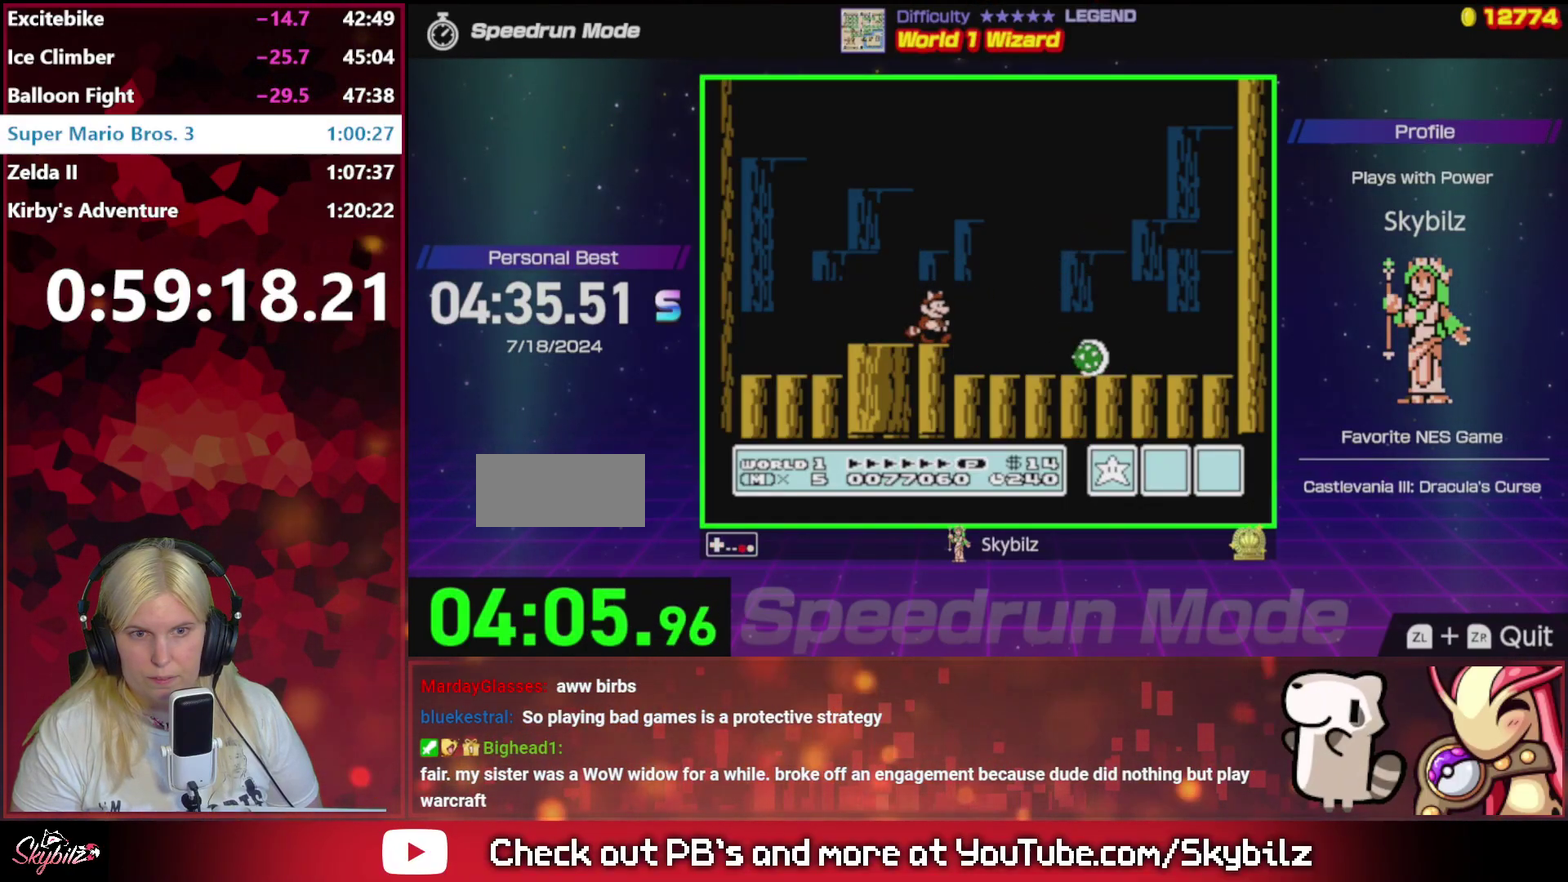
{"buttons": ["B"], "events": [[233, "DPAD_RIGHT", "down"], [367, "DPAD_RIGHT", "up"]]}
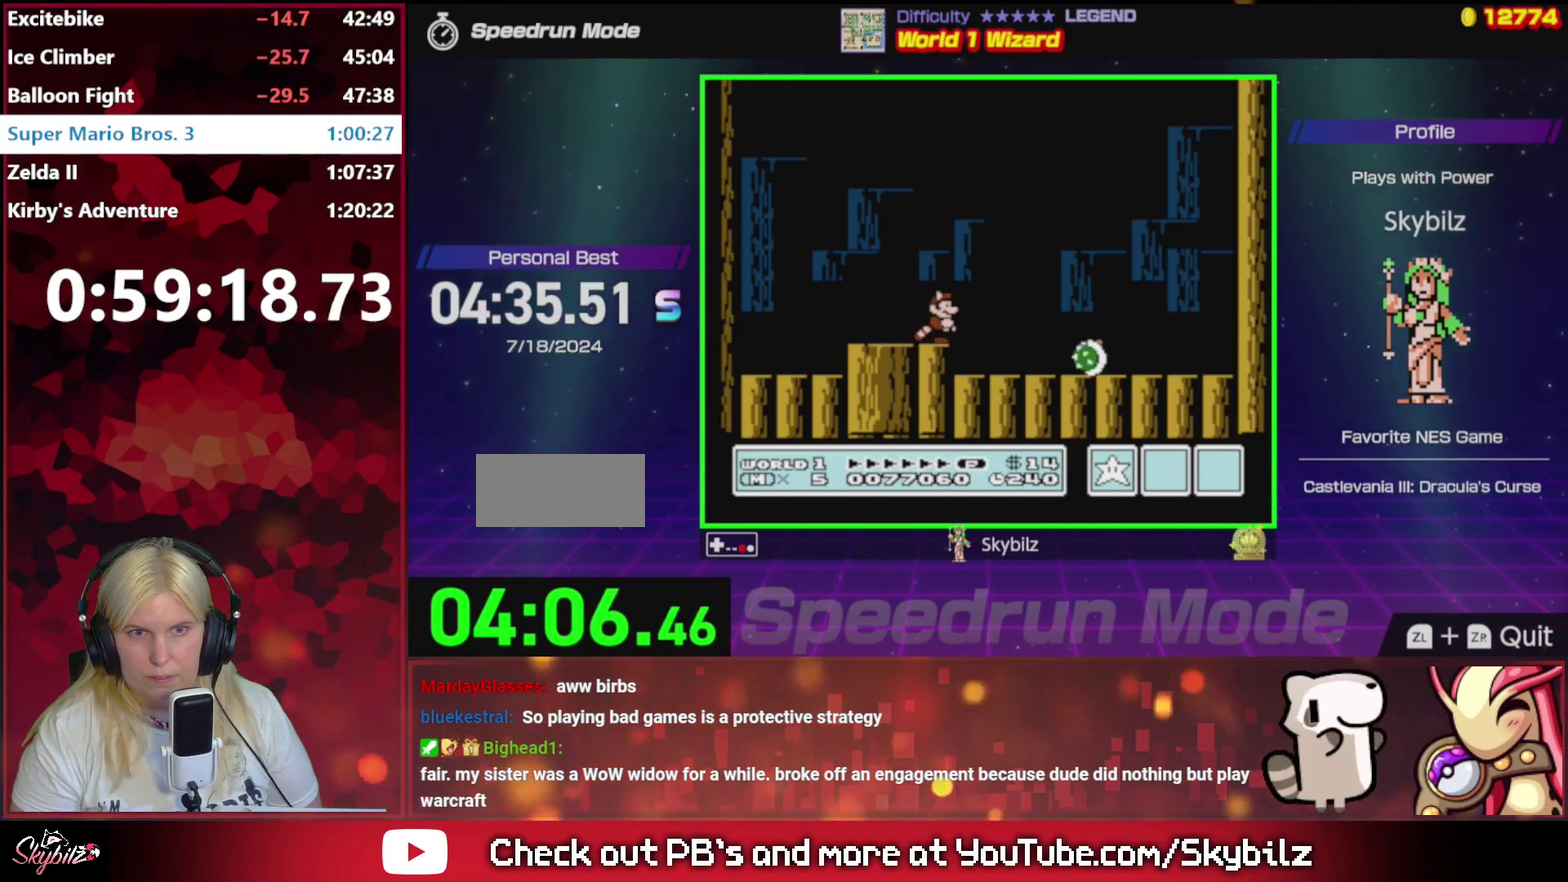
{"buttons": ["B"], "events": [[233, "DPAD_RIGHT", "down"], [300, "DPAD_RIGHT", "up"]]}
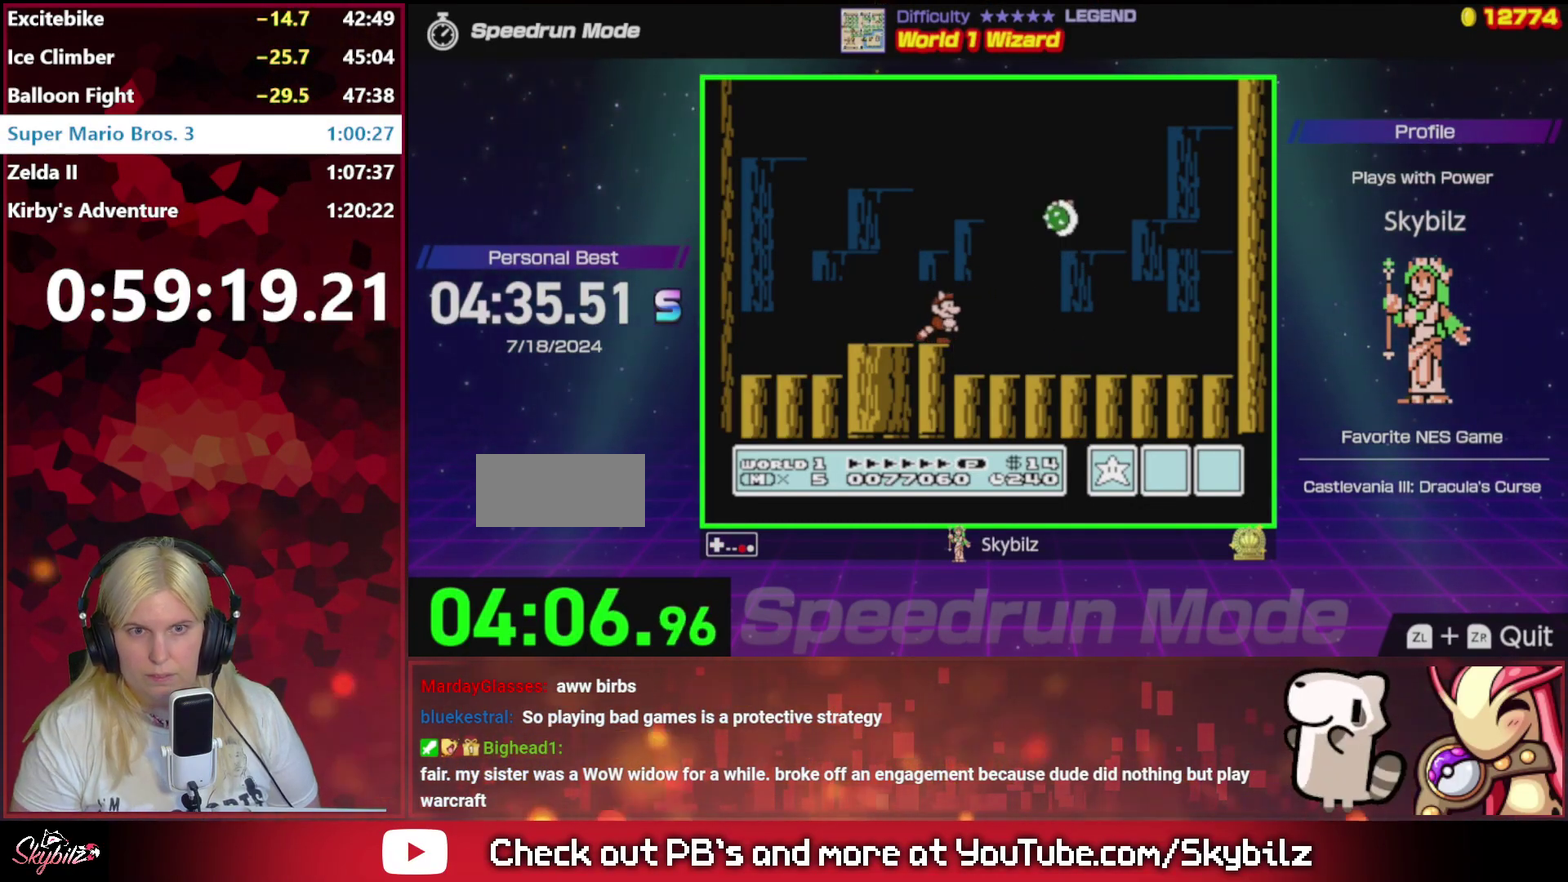
{"buttons": ["B", "DPAD_RIGHT"], "events": [[467, "DPAD_RIGHT", "down"]]}
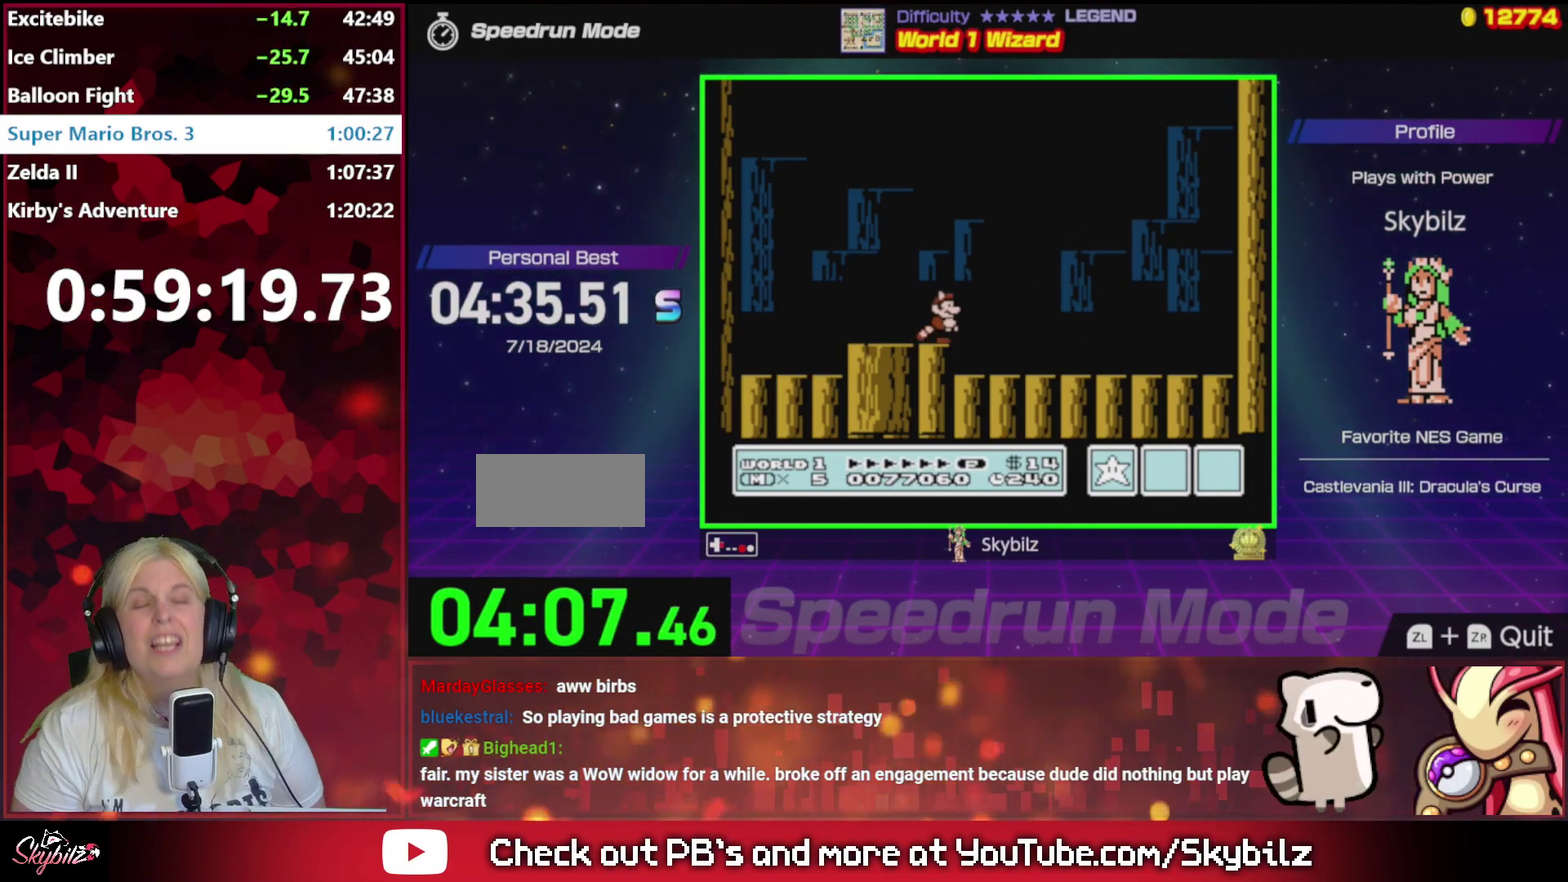
{"buttons": ["A", "B", "DPAD_UP", "DPAD_LEFT"], "events": [[33, "A", "down"], [433, "DPAD_RIGHT", "up"], [433, "DPAD_UP", "down"], [500, "DPAD_LEFT", "down"]]}
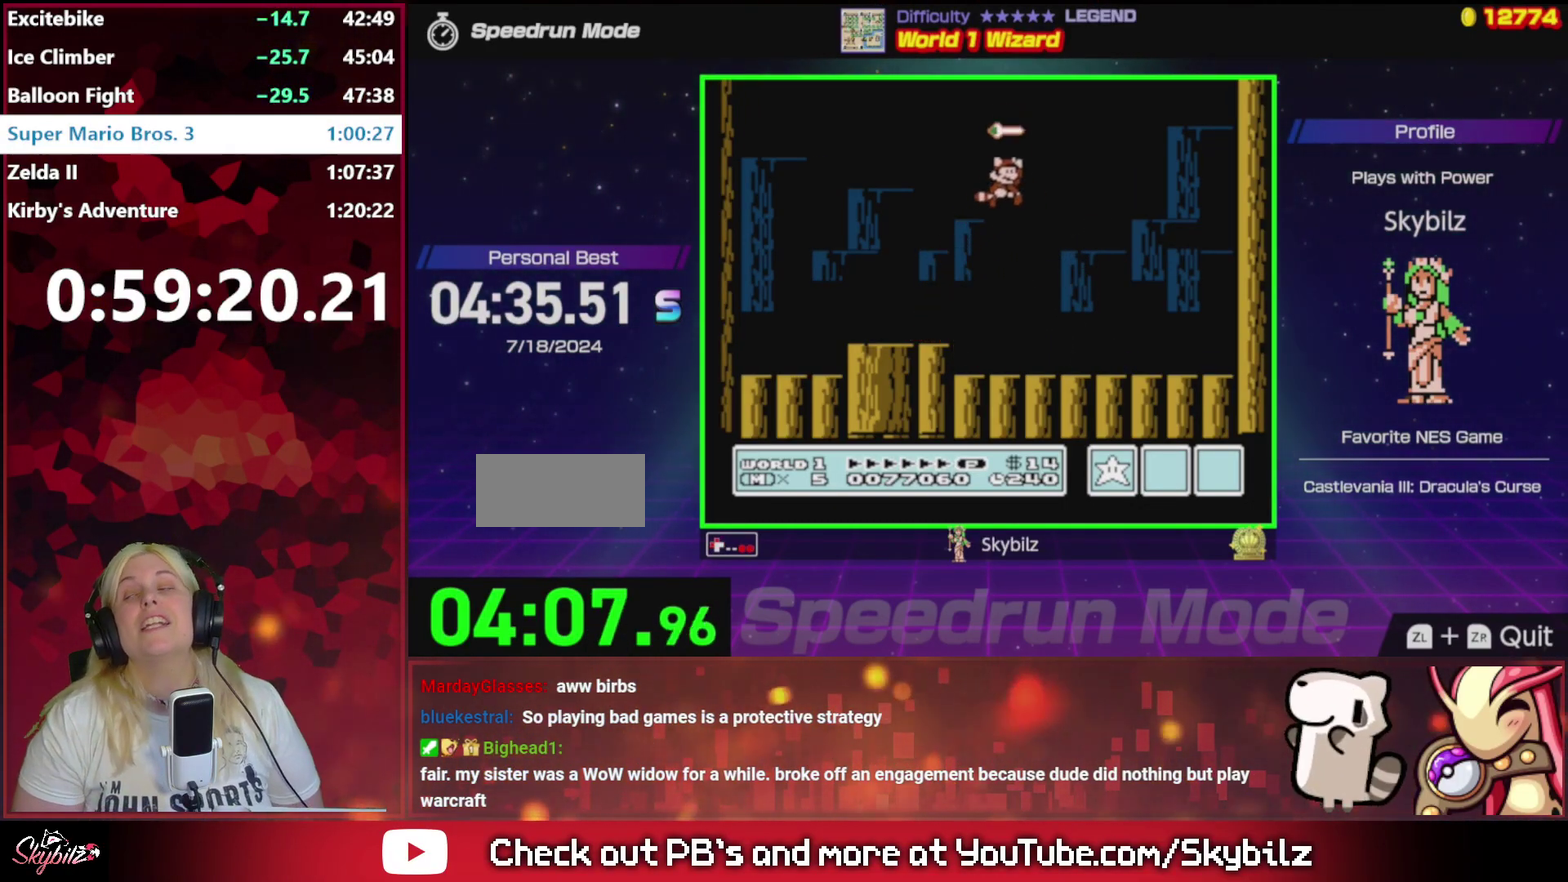
{"buttons": [], "events": [[367, "DPAD_UP", "up"], [400, "A", "up"], [433, "DPAD_LEFT", "up"], [467, "B", "up"]]}
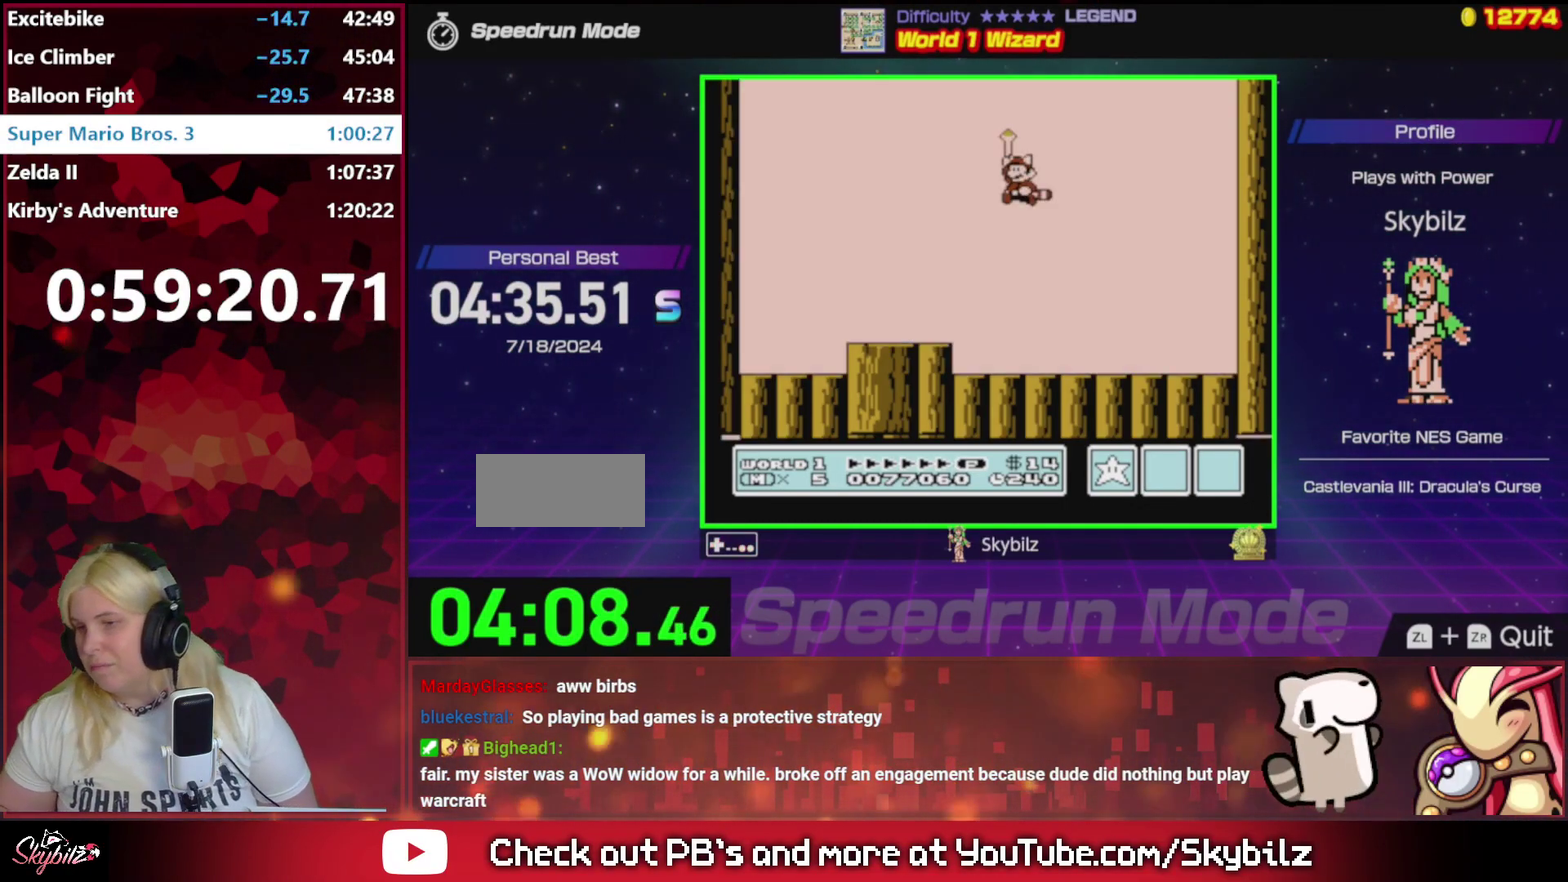
{"buttons": [], "events": [[133, "A", "down"], [367, "A", "up"]]}
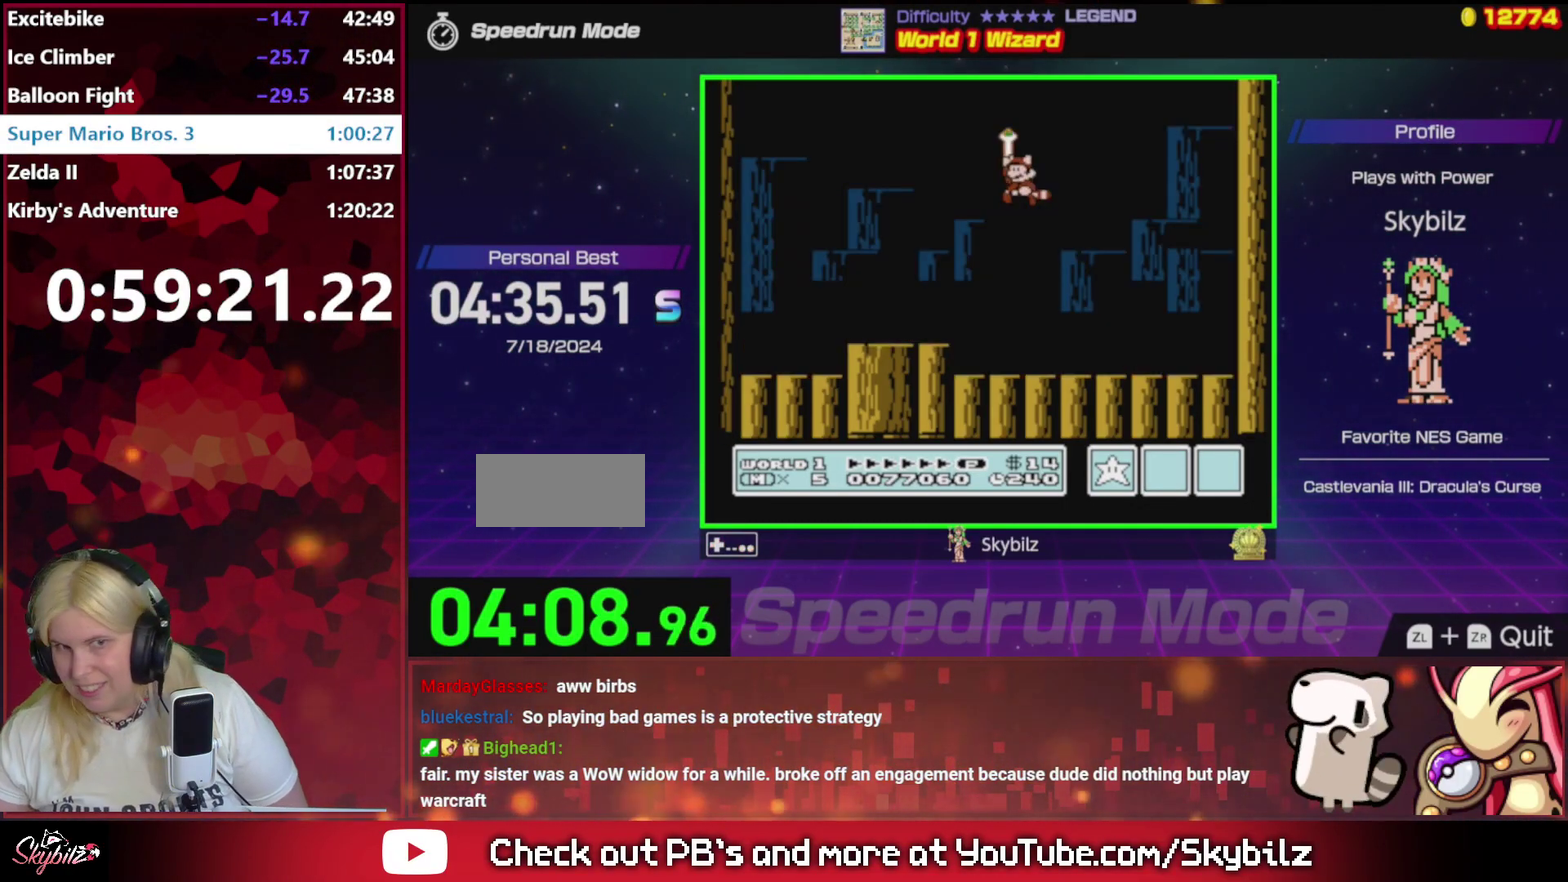
{"buttons": [], "events": []}
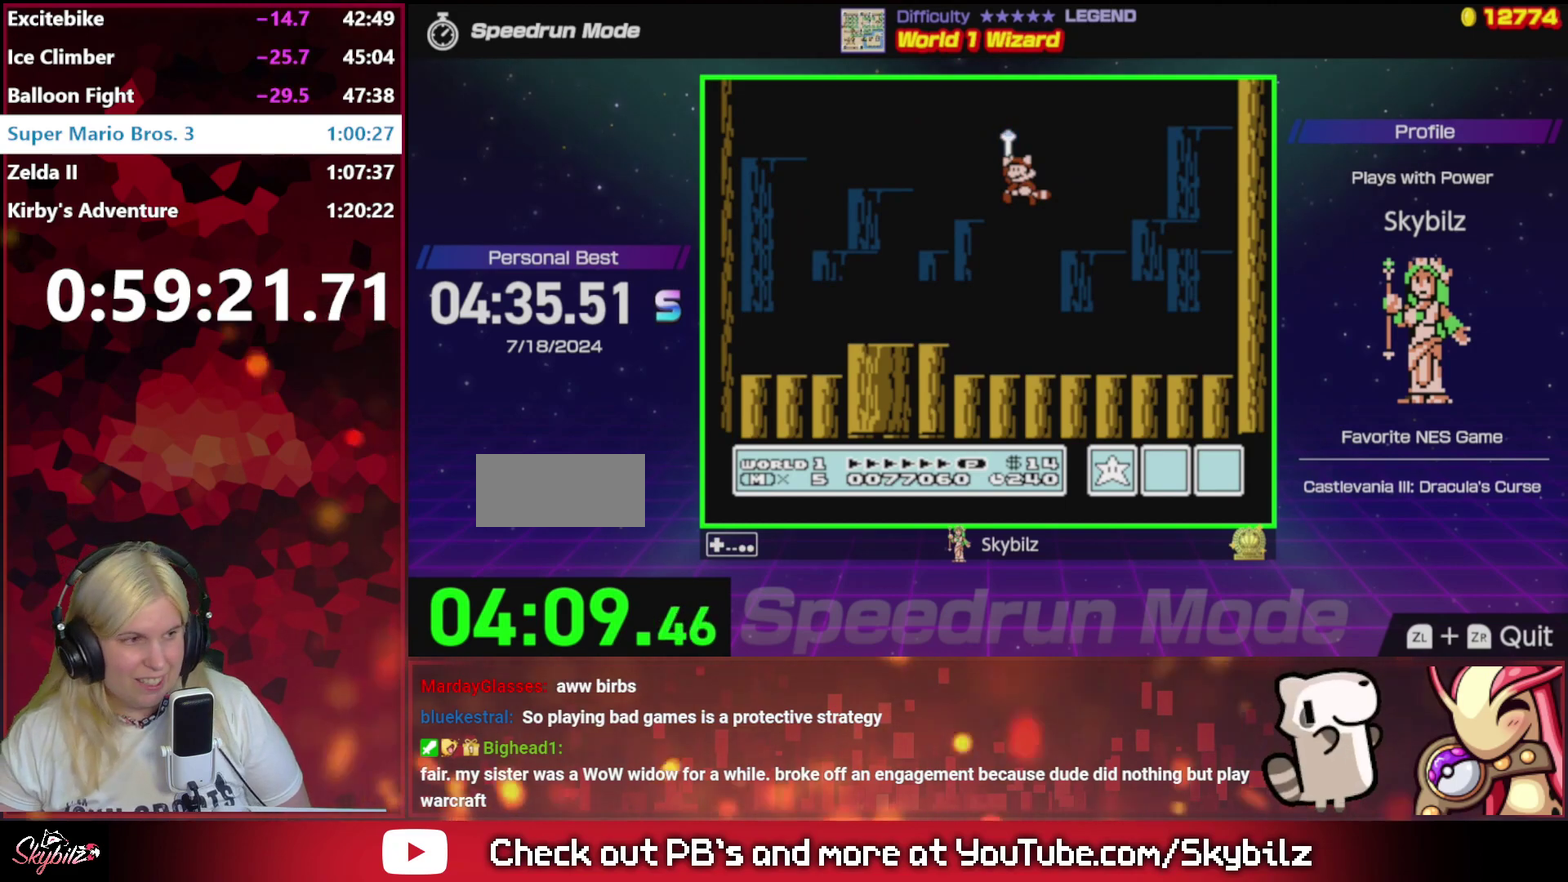
{"buttons": [], "events": []}
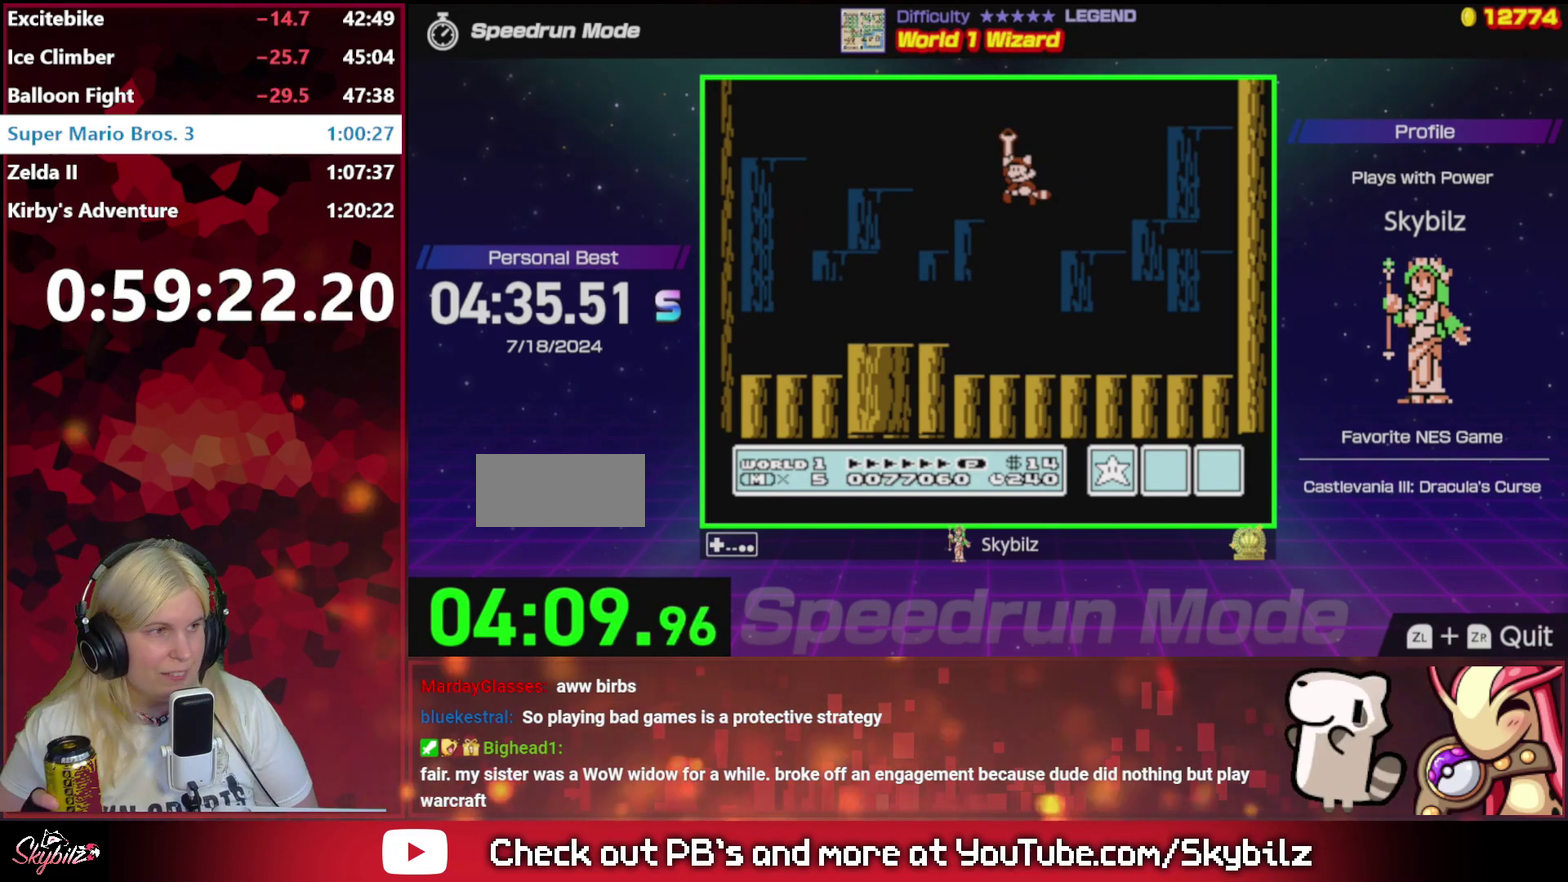
{"buttons": [], "events": []}
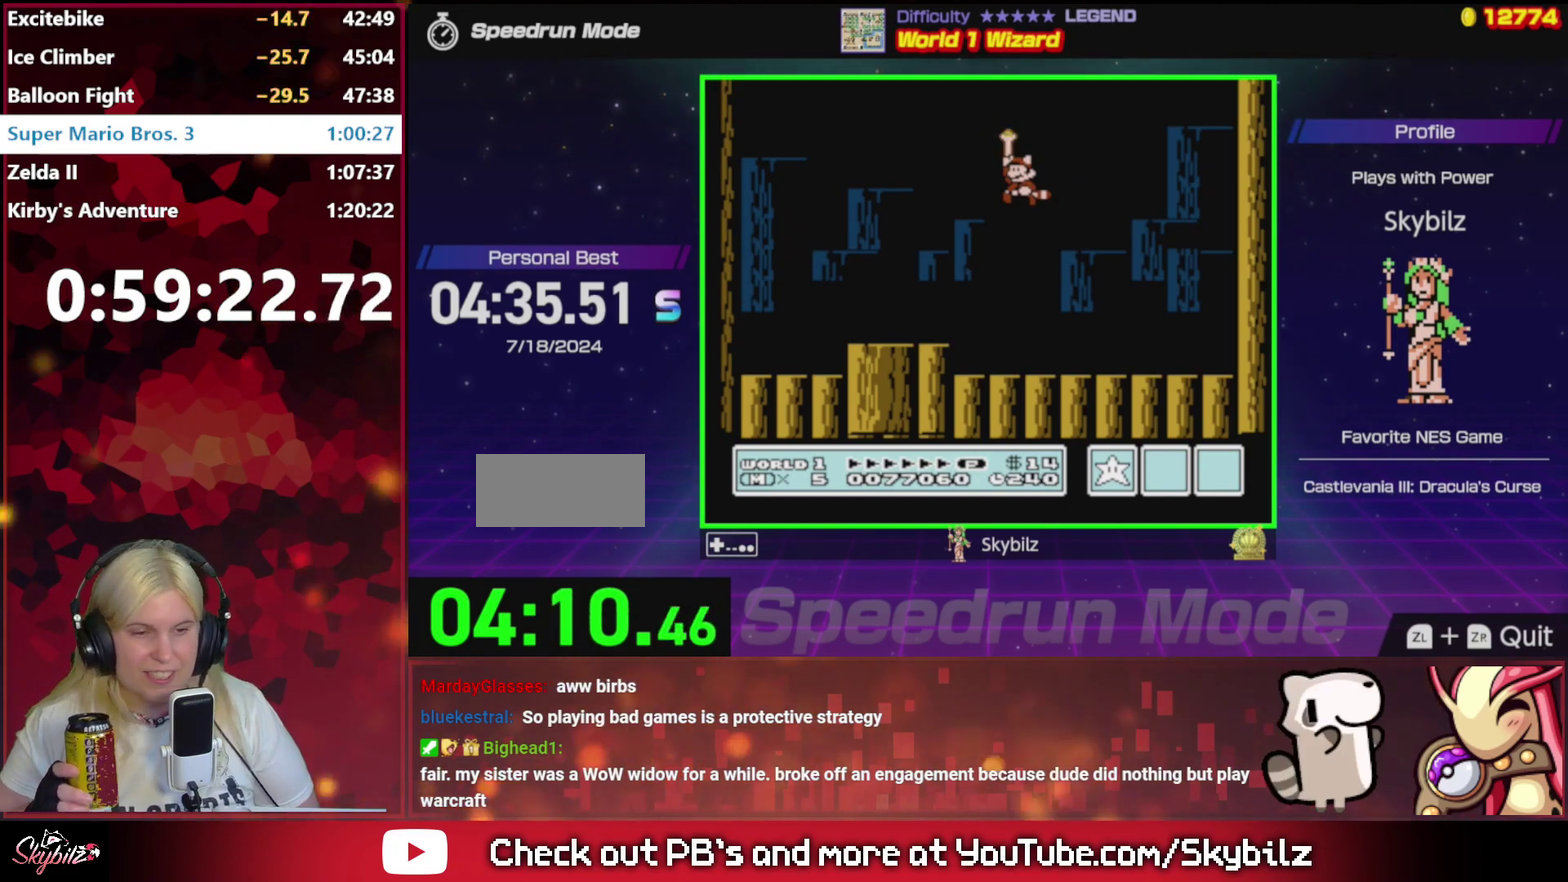
{"buttons": ["B"], "events": [[500, "B", "down"]]}
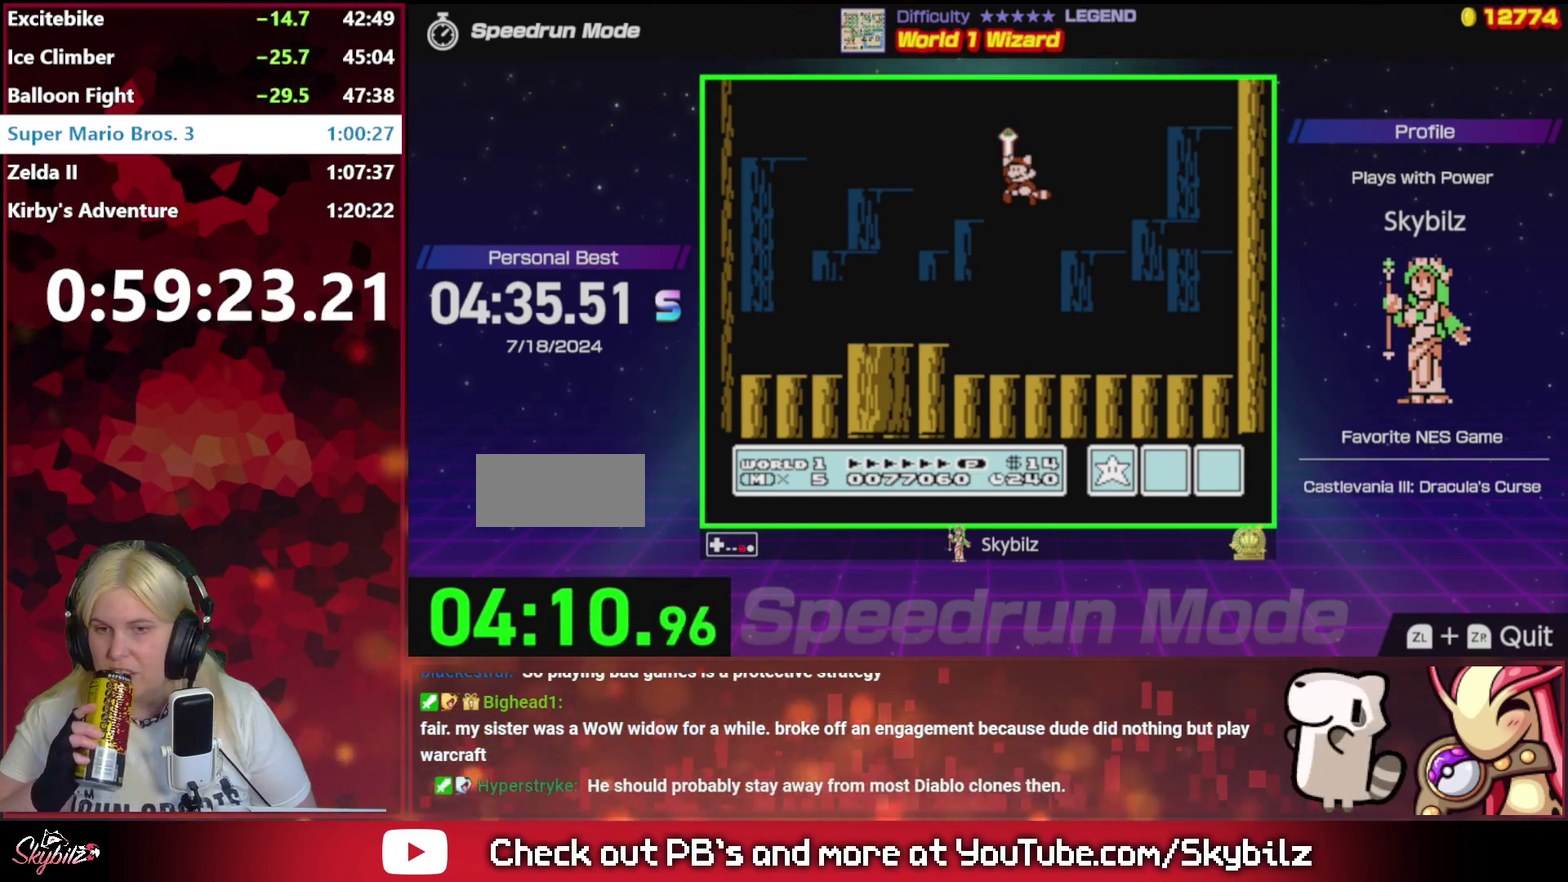
{"buttons": ["A"], "events": [[67, "B", "up"], [233, "B", "down"], [300, "B", "up"], [433, "A", "down"]]}
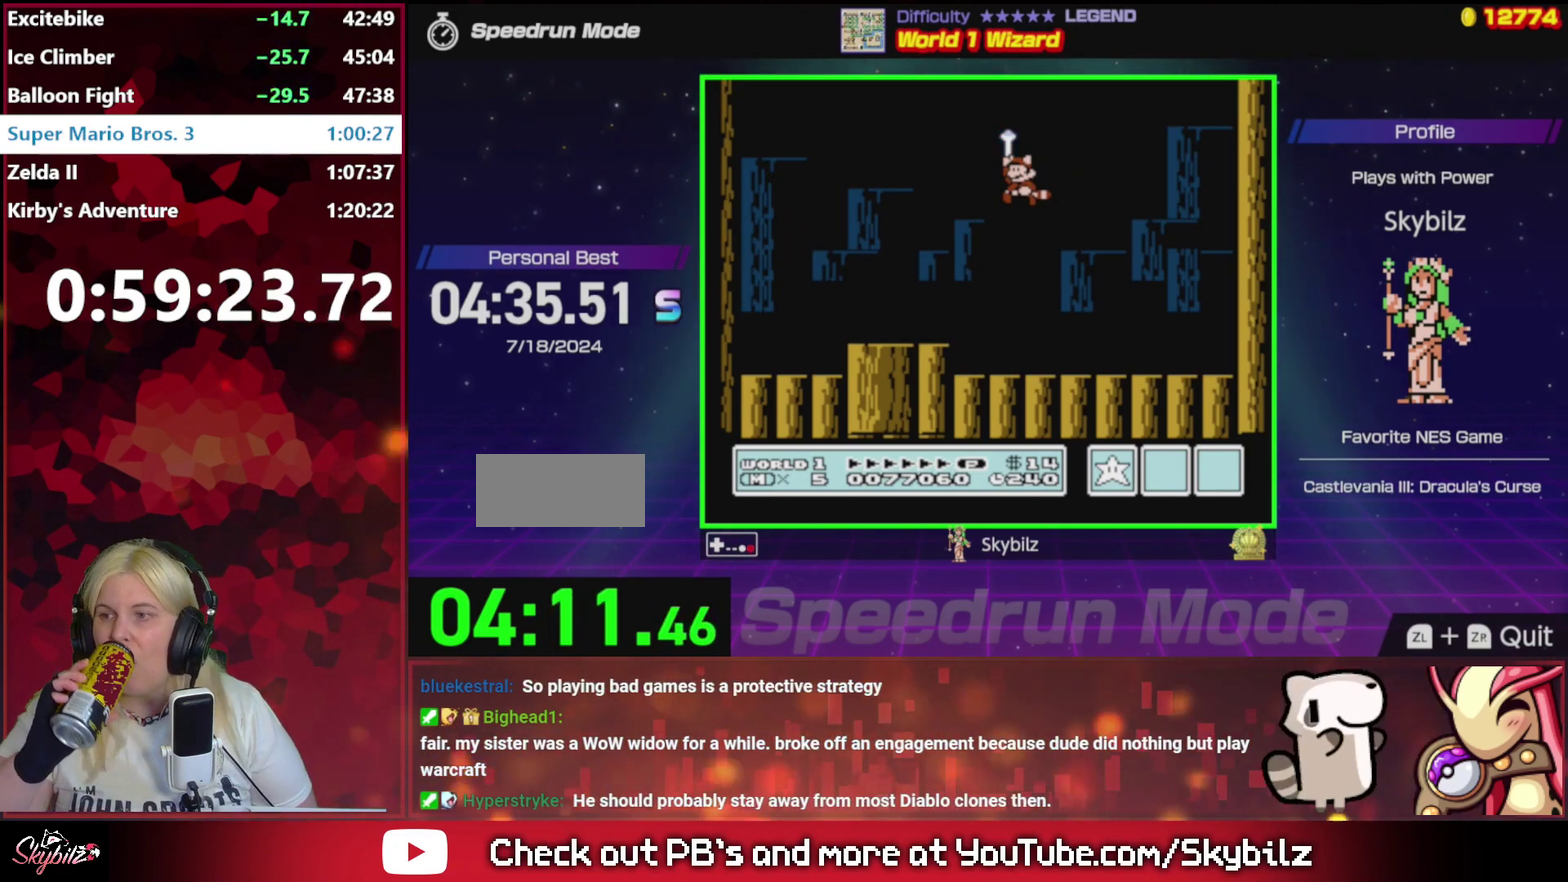
{"buttons": [], "events": [[33, "A", "up"], [133, "A", "down"], [233, "A", "up"], [333, "A", "down"], [433, "A", "up"]]}
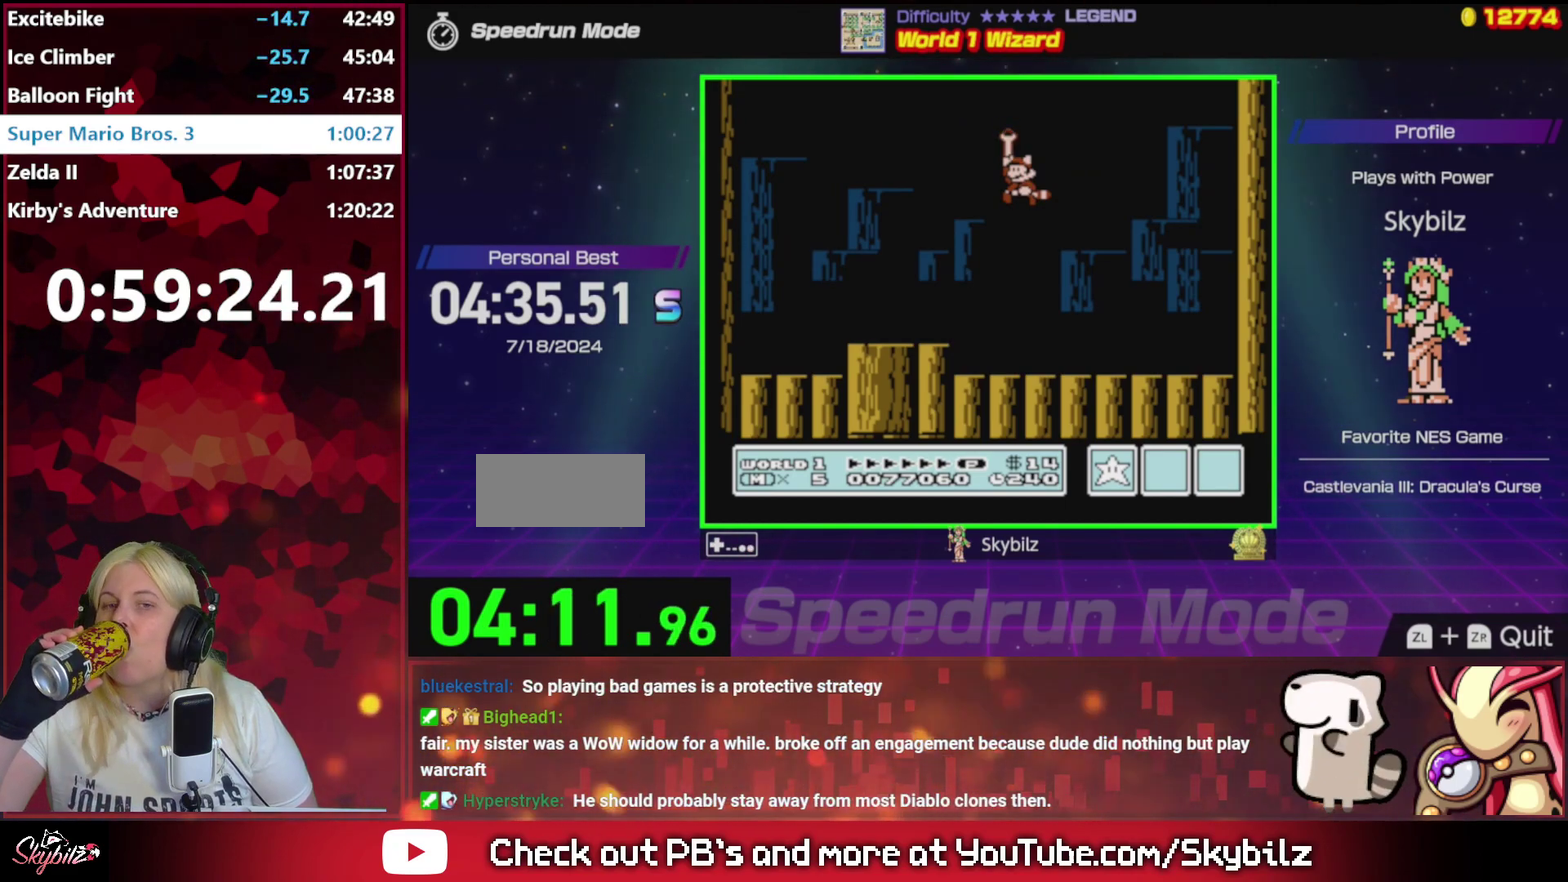
{"buttons": ["A"], "events": [[33, "A", "down"], [167, "A", "up"], [267, "A", "down"], [367, "A", "up"], [500, "A", "down"]]}
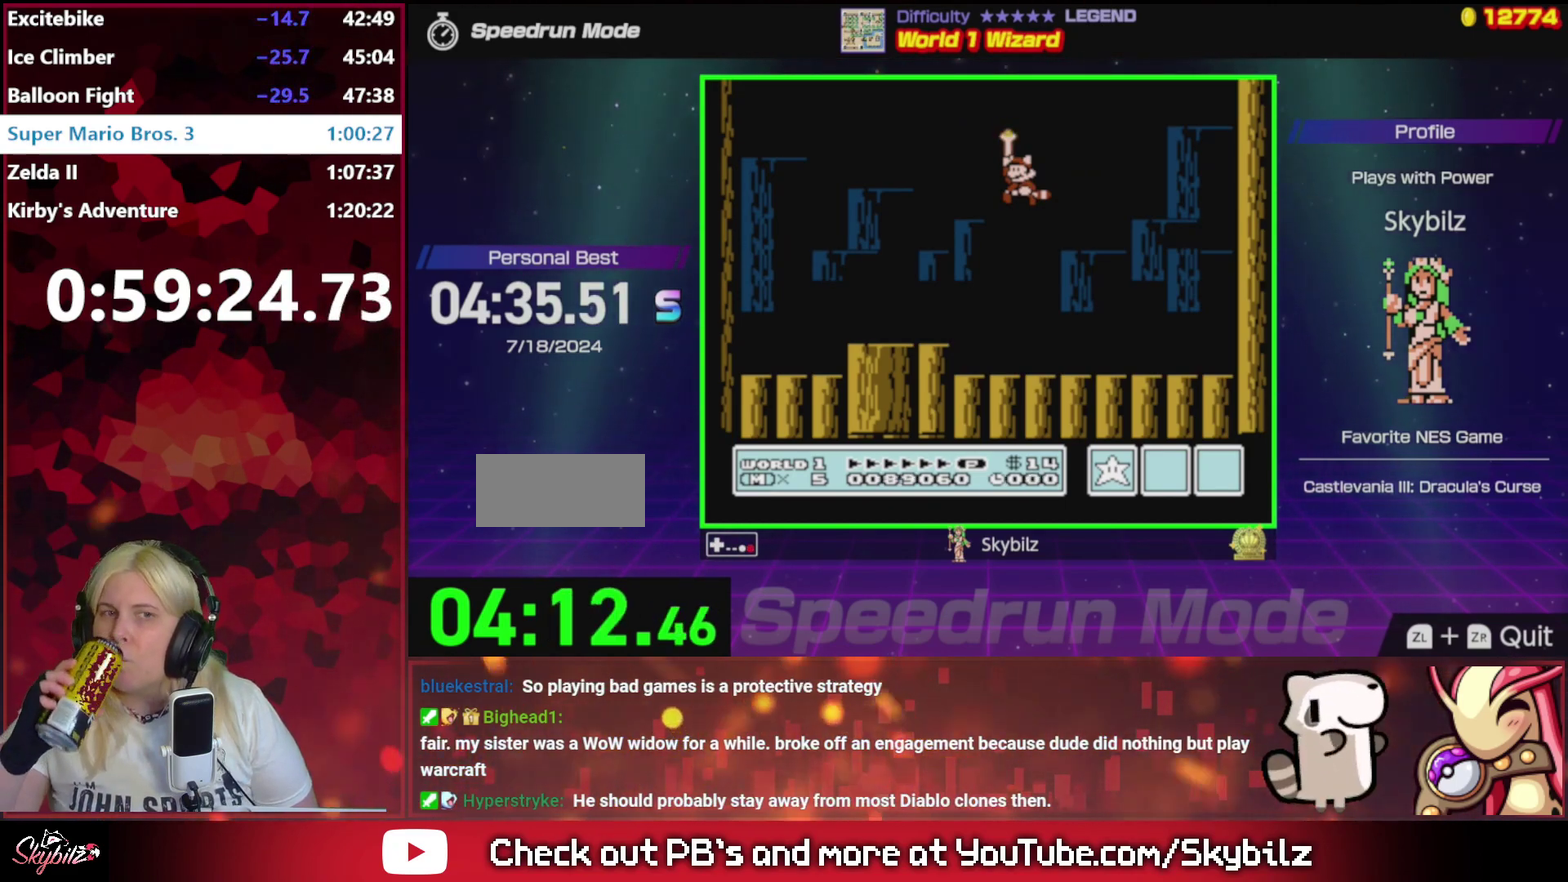
{"buttons": ["A"], "events": [[67, "A", "up"], [233, "A", "down"], [367, "A", "up"], [467, "A", "down"]]}
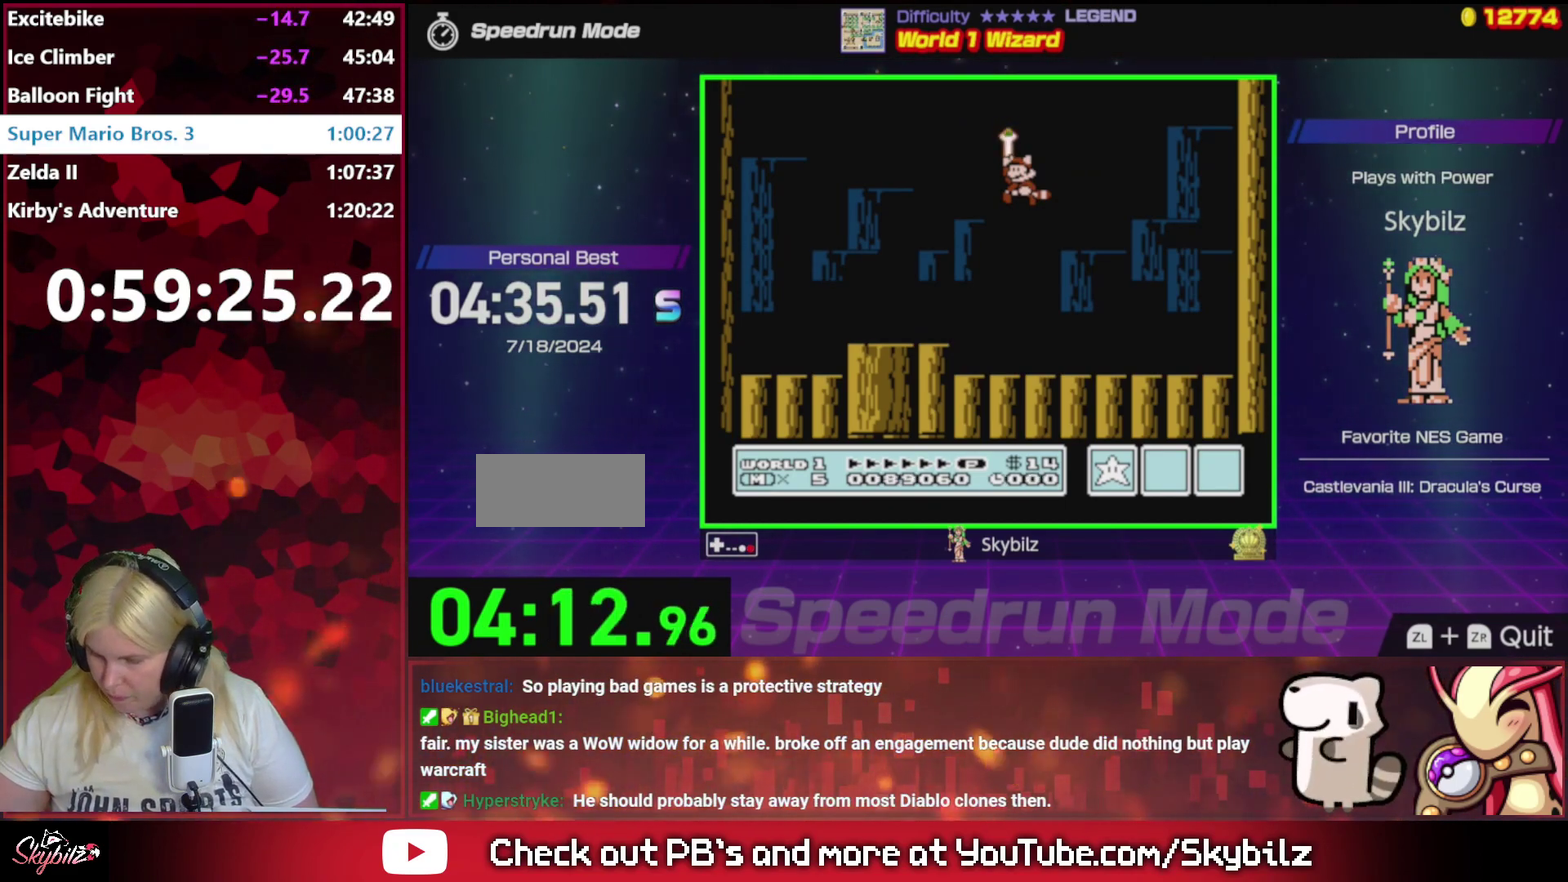
{"buttons": ["A"], "events": [[67, "A", "up"], [200, "A", "down"], [333, "A", "up"], [467, "A", "down"]]}
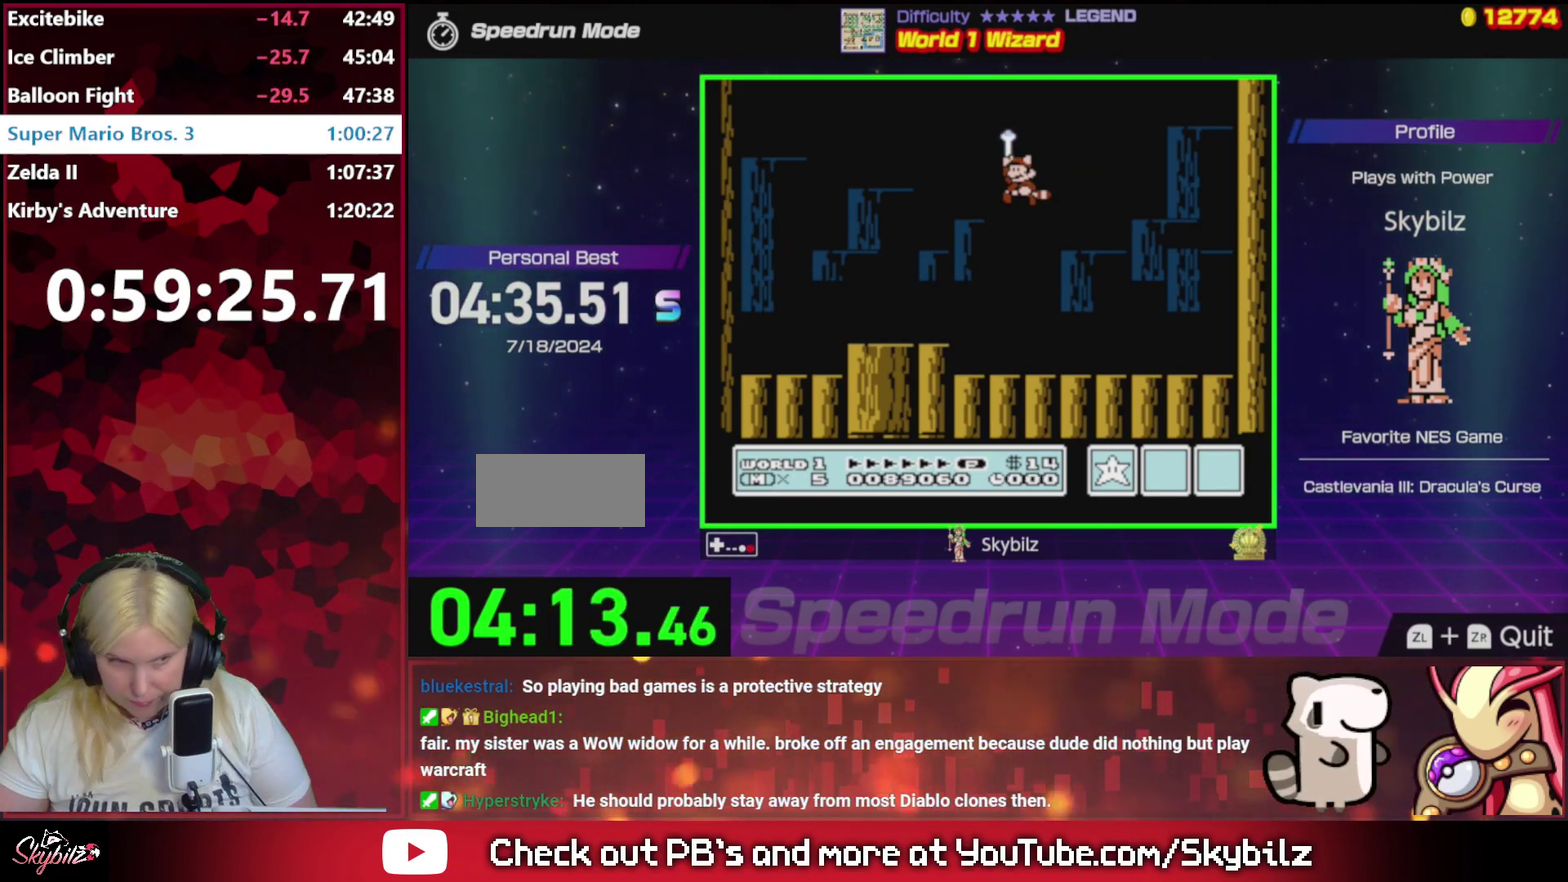
{"buttons": [], "events": [[133, "A", "up"], [267, "A", "down"], [400, "A", "up"]]}